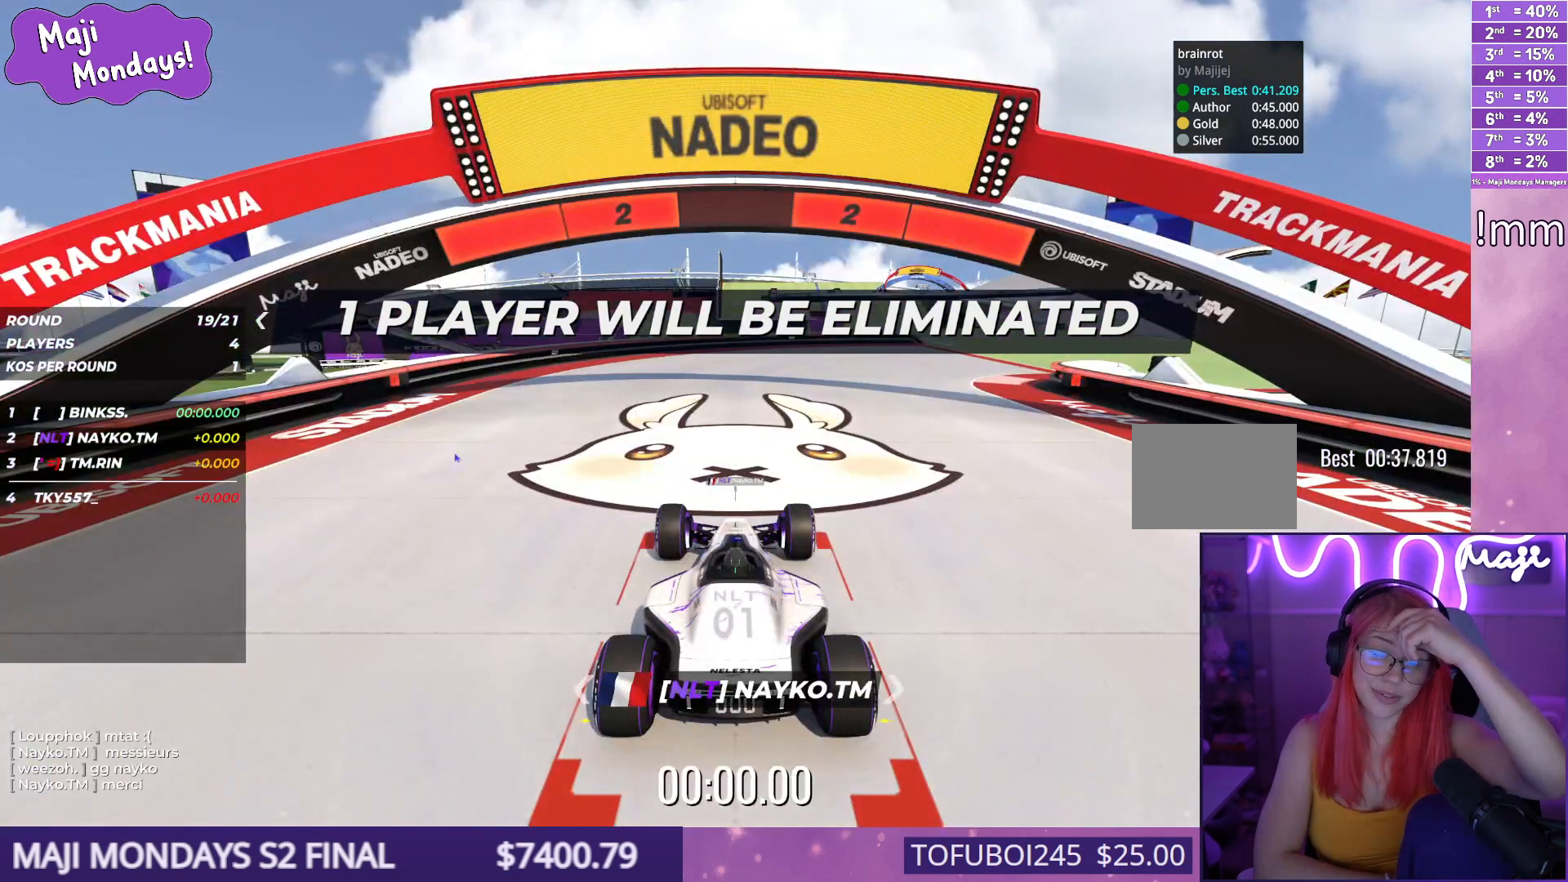
Gameplay with keyboard; each line is a JSON object with the keys held at the frame after it. "events" lists presses ("down") and releases ("up") of "down", "left", "right" and "up" between this image and that frame as [ms after this image, input, new state], when the widget could be followed in between. No other keys are recorded. Mouse input is not recorded.
{"keys": ["up"], "events": [[50, "up", "up"], [417, "up", "down"]]}
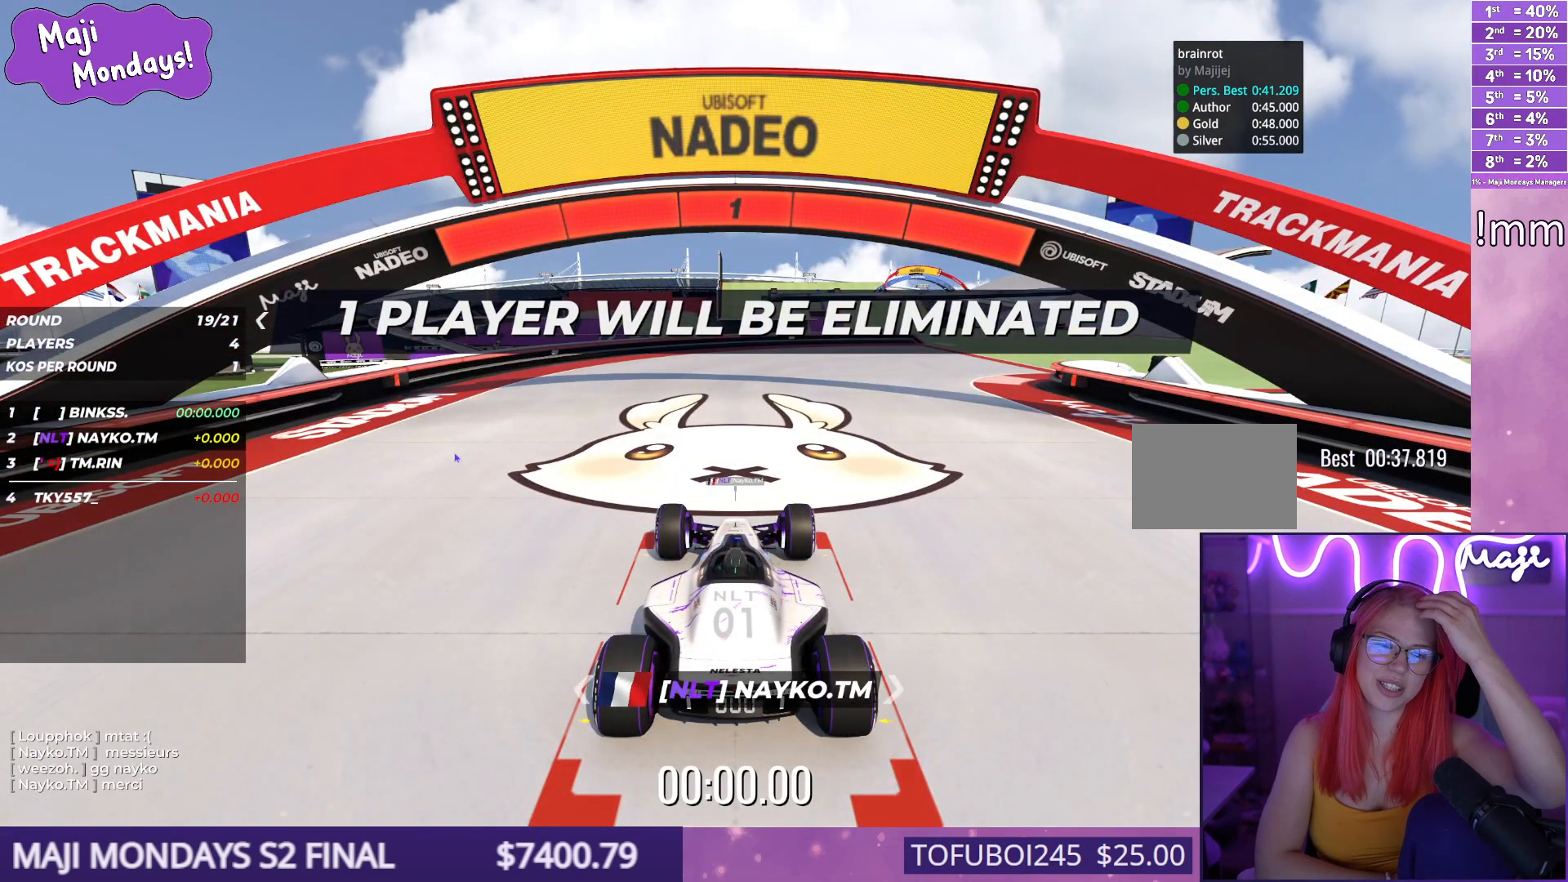
{"keys": ["right", "up"], "events": [[34, "up", "up"], [217, "up", "down"], [234, "right", "down"], [317, "right", "up"], [367, "up", "up"], [434, "right", "down"], [434, "up", "down"]]}
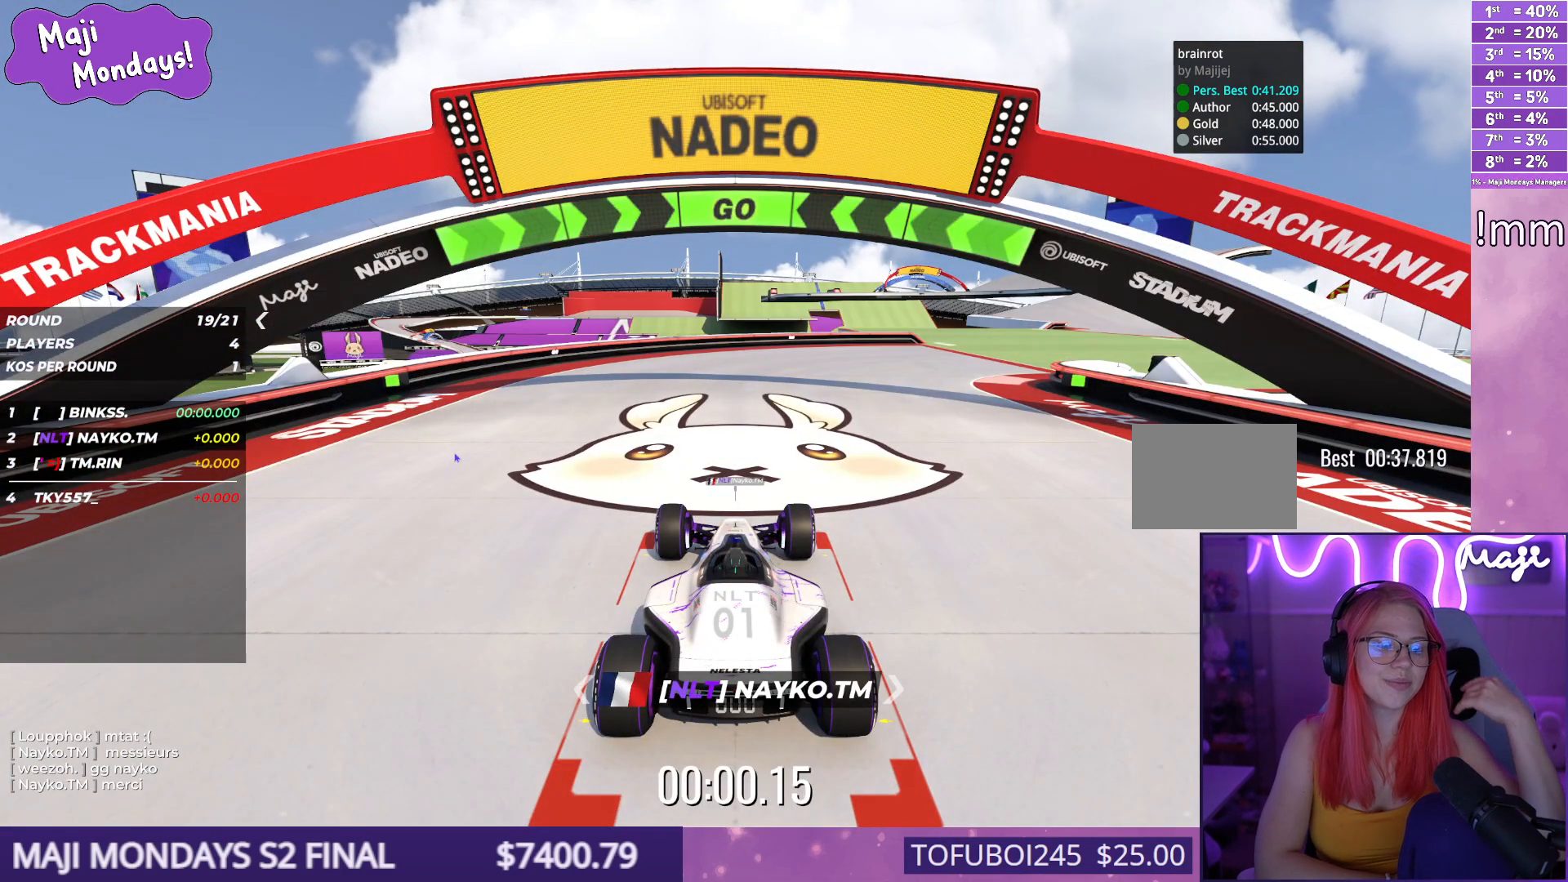
{"keys": ["right", "up"], "events": []}
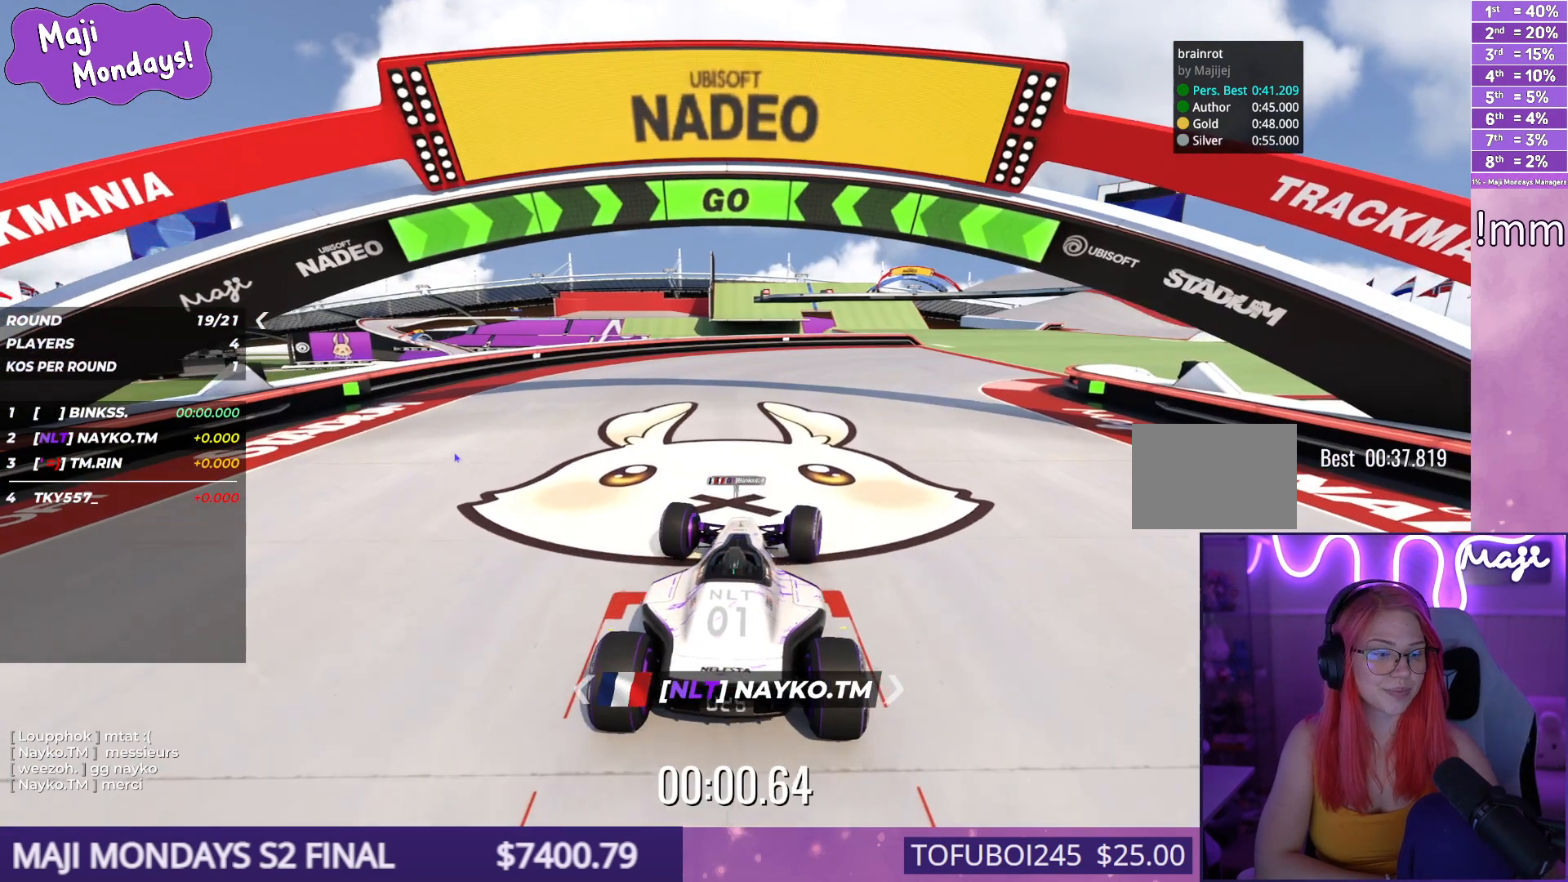
{"keys": ["right", "up"], "events": []}
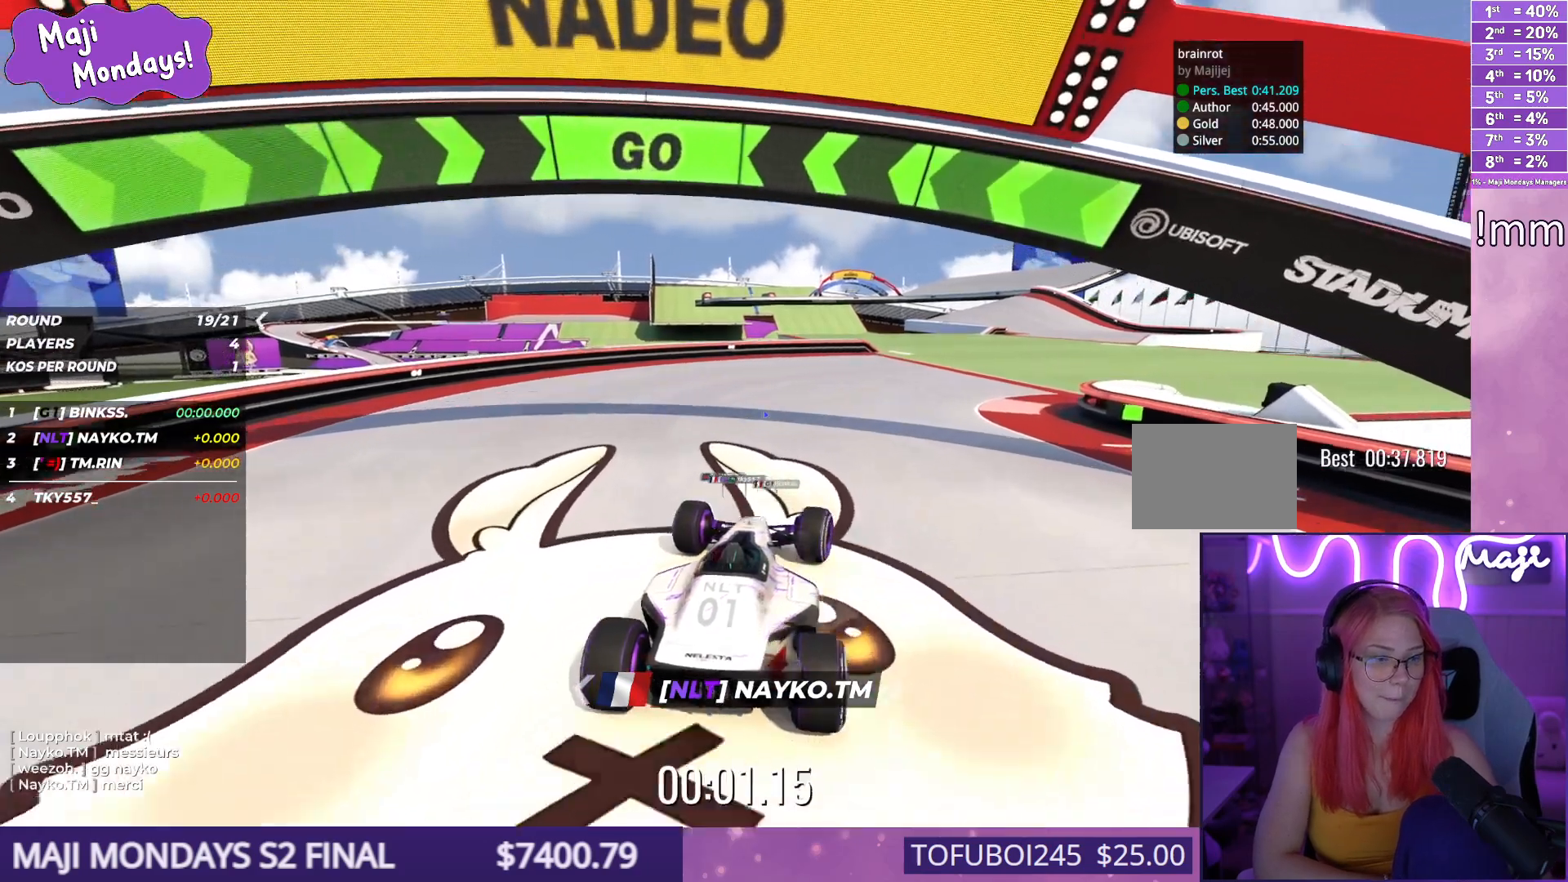
{"keys": ["up"], "events": [[467, "right", "up"]]}
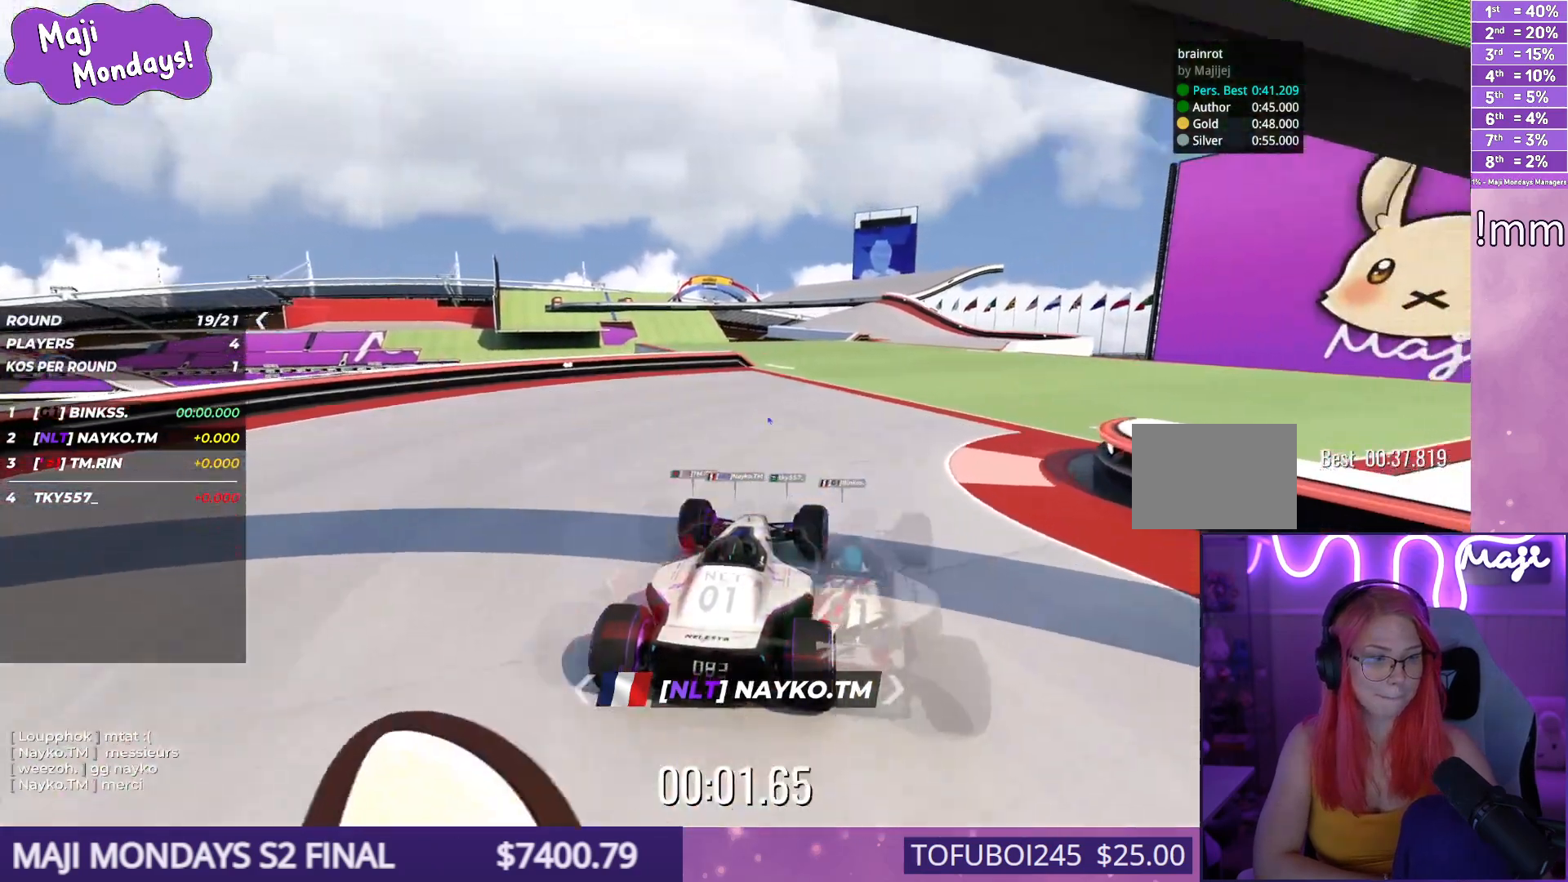
{"keys": ["right", "up"], "events": [[150, "right", "down"], [250, "right", "up"], [417, "right", "down"]]}
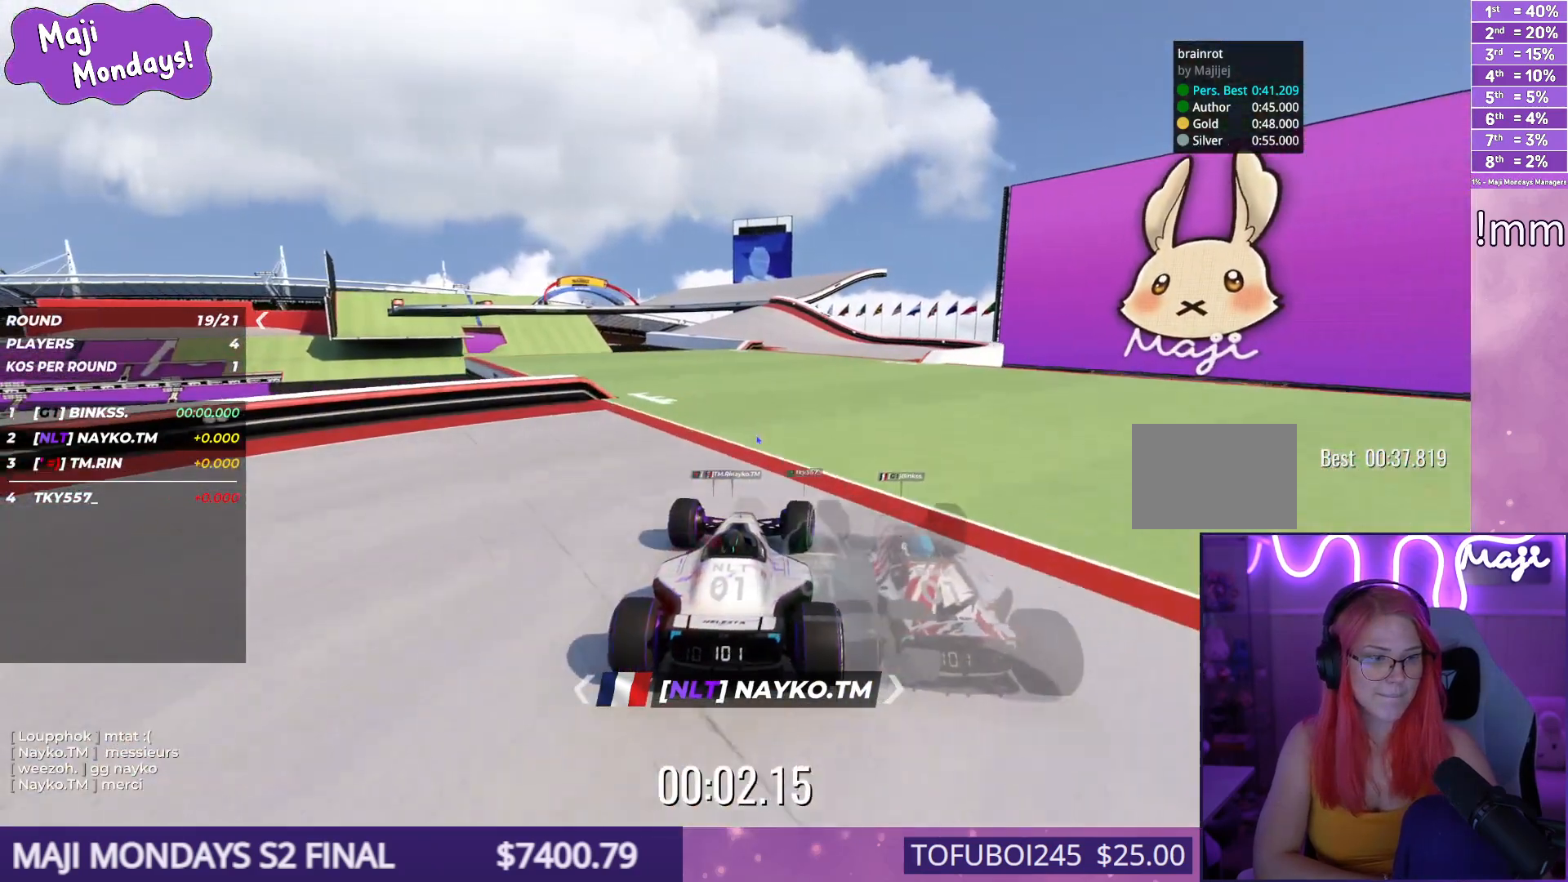
{"keys": ["up"], "events": [[17, "right", "up"]]}
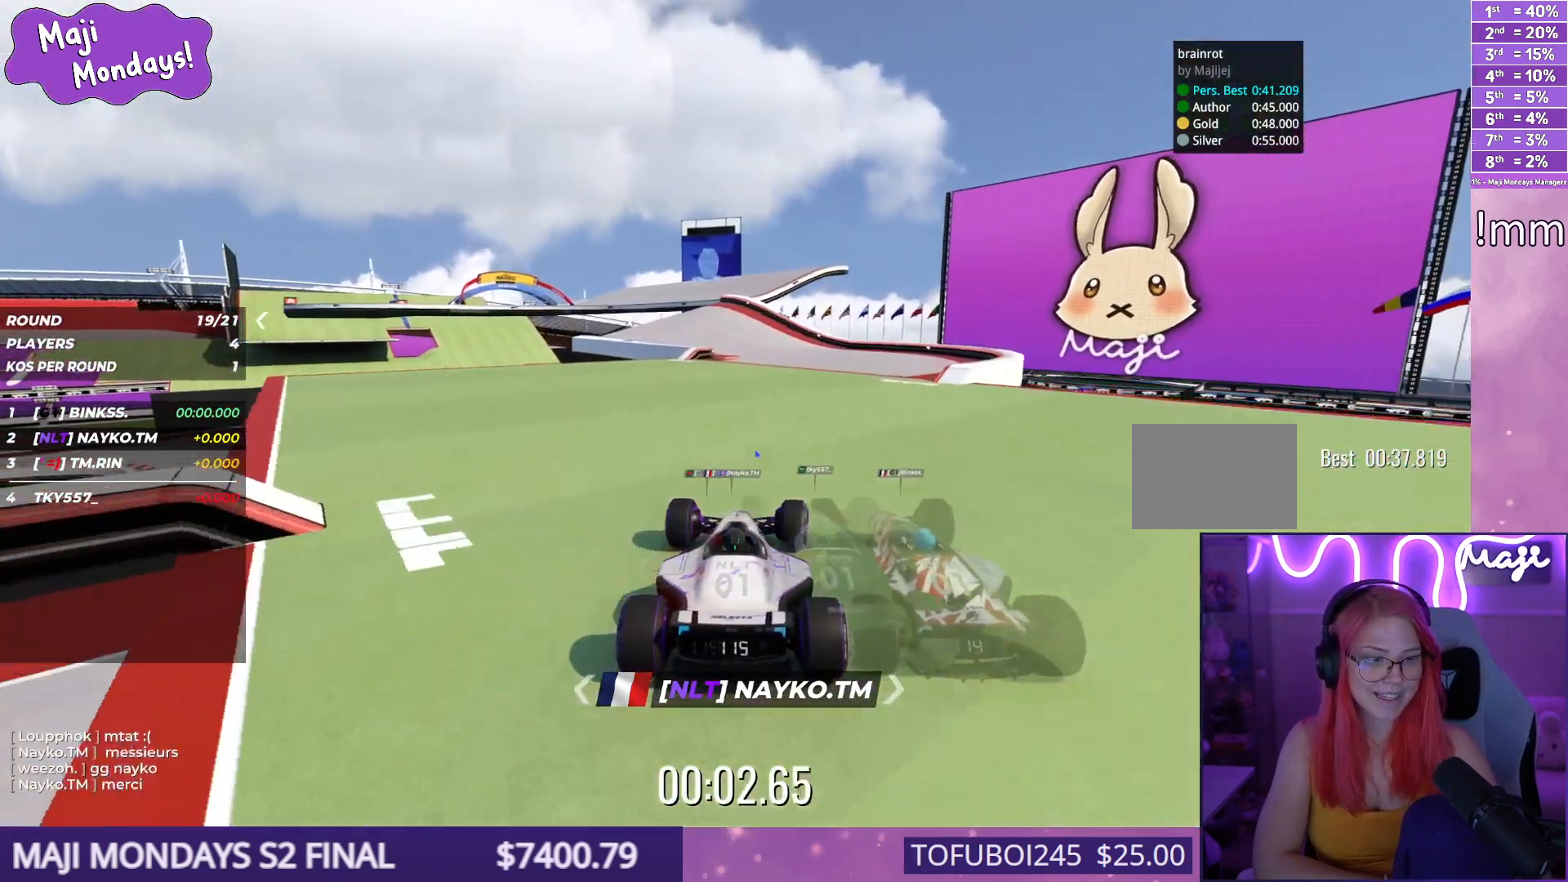
{"keys": ["up"], "events": []}
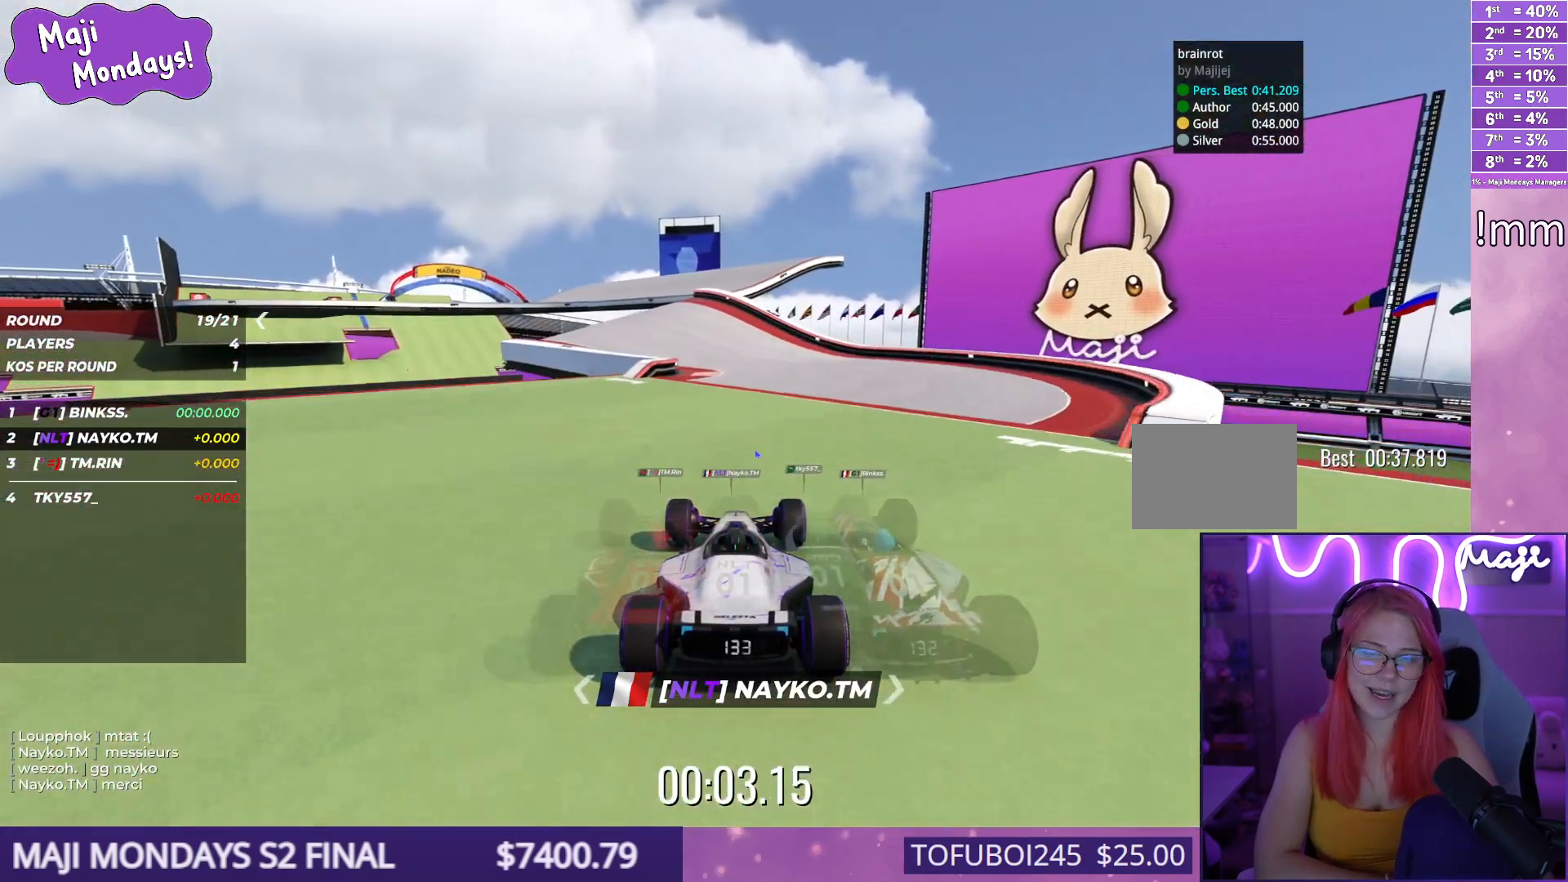
{"keys": ["up"], "events": [[350, "left", "down"], [484, "left", "up"]]}
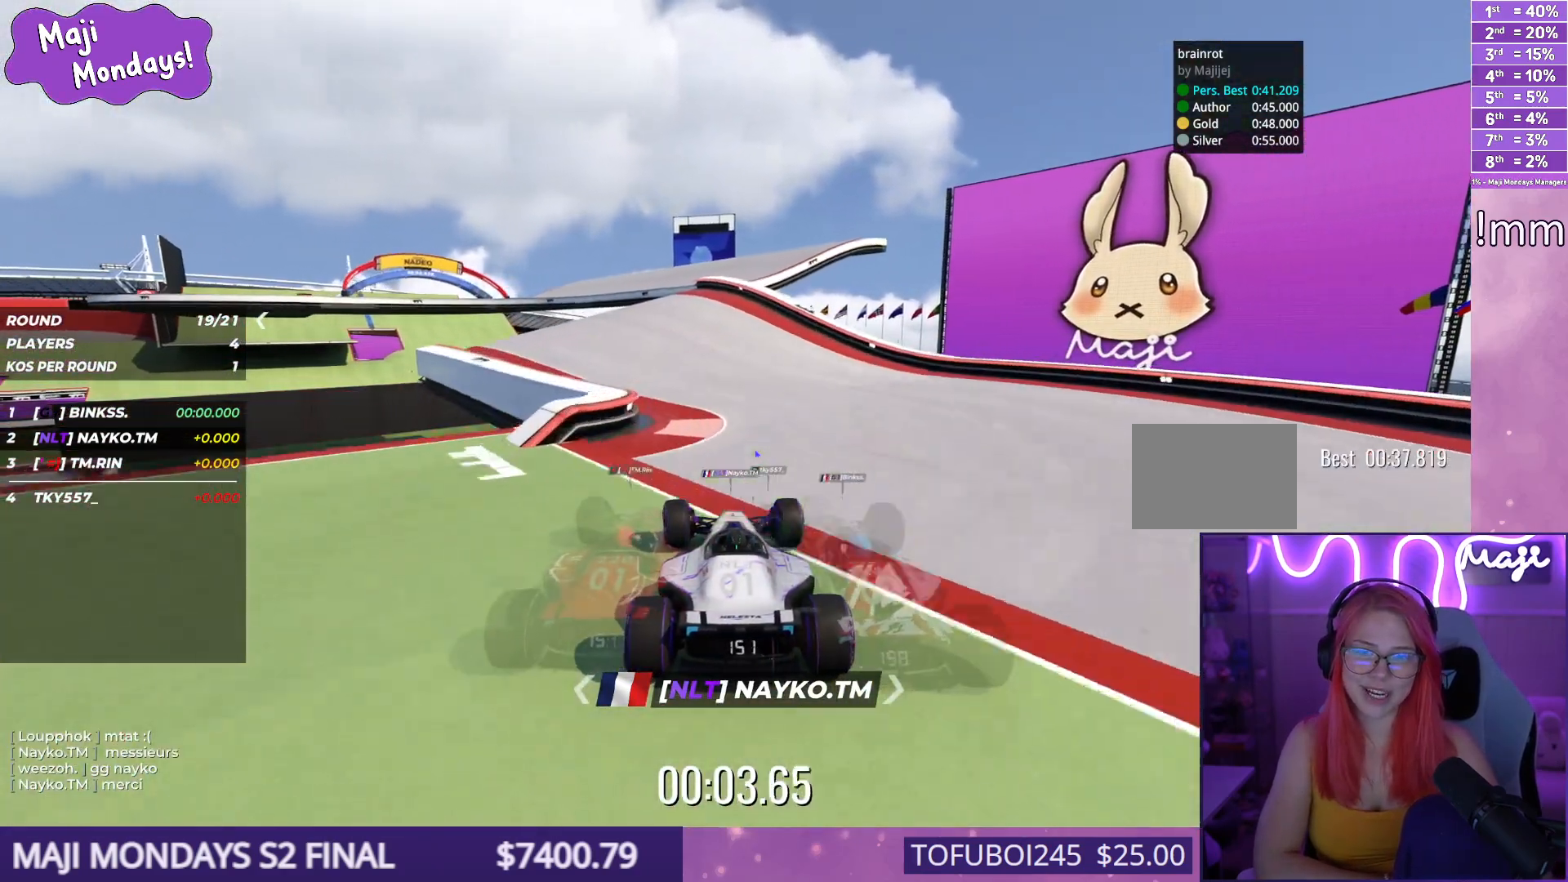
{"keys": ["up"], "events": [[417, "left", "down"], [484, "left", "up"]]}
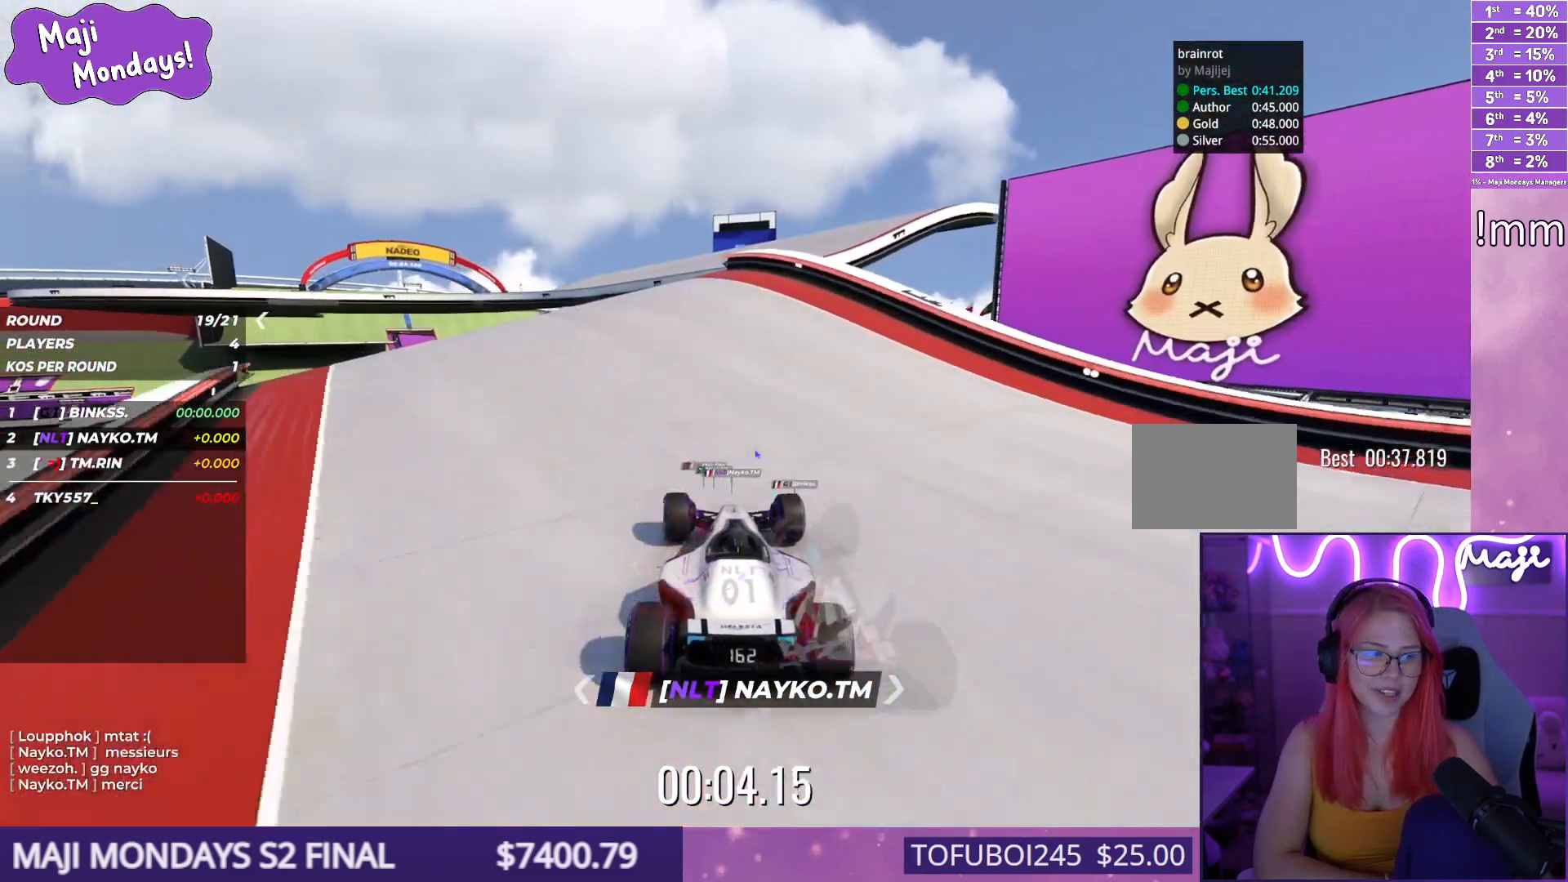
{"keys": ["left", "up"], "events": [[200, "left", "down"], [300, "left", "up"], [417, "left", "down"]]}
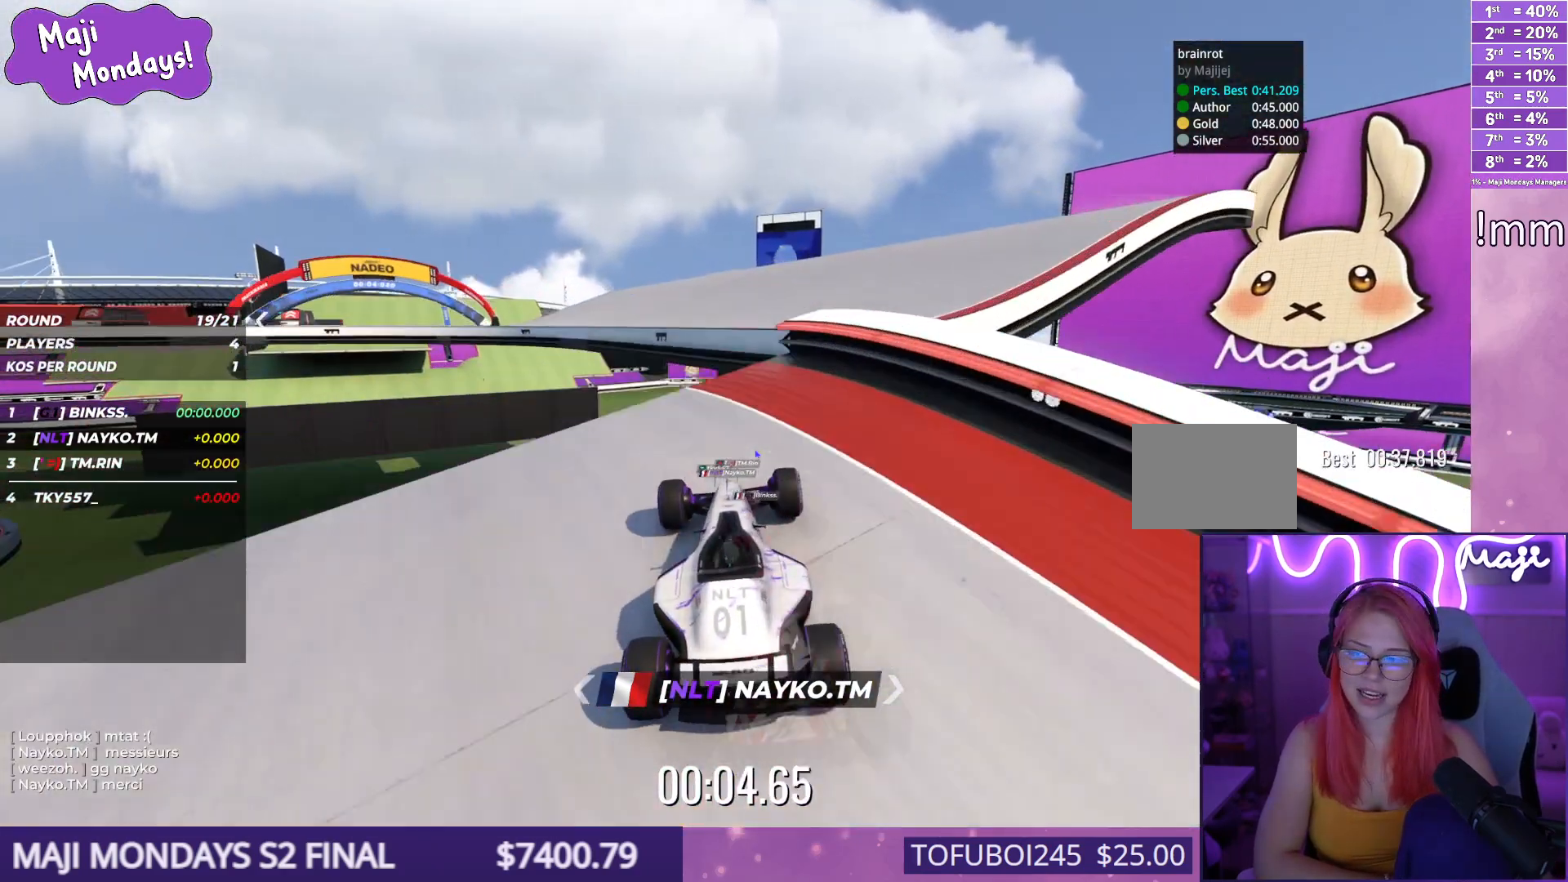
{"keys": ["left", "up"], "events": [[17, "left", "up"], [250, "left", "down"]]}
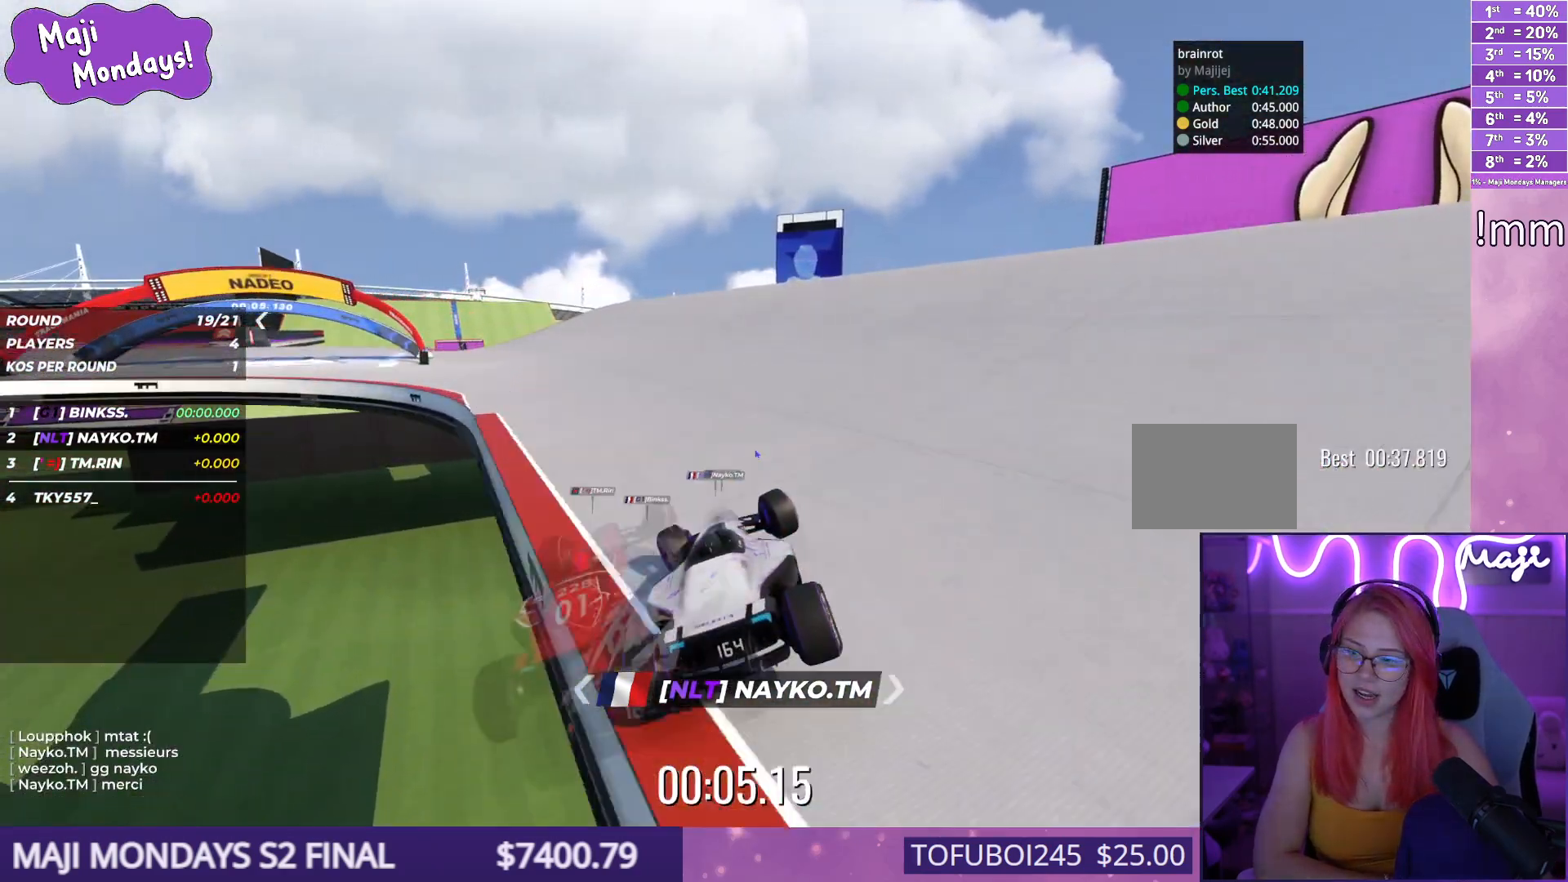
{"keys": ["left", "up"], "events": []}
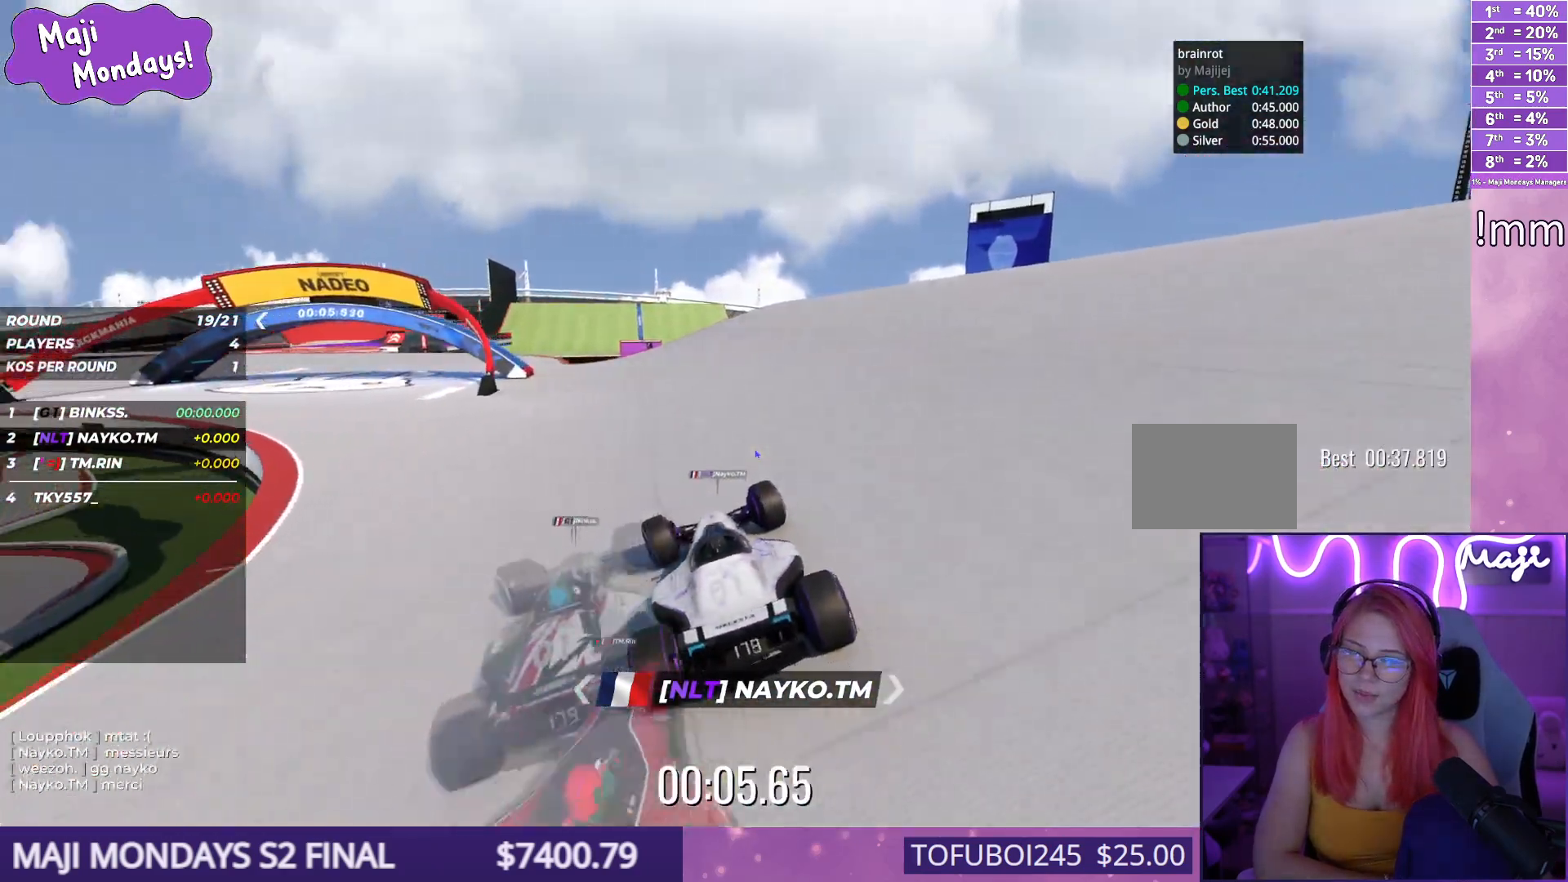
{"keys": ["left", "up"], "events": []}
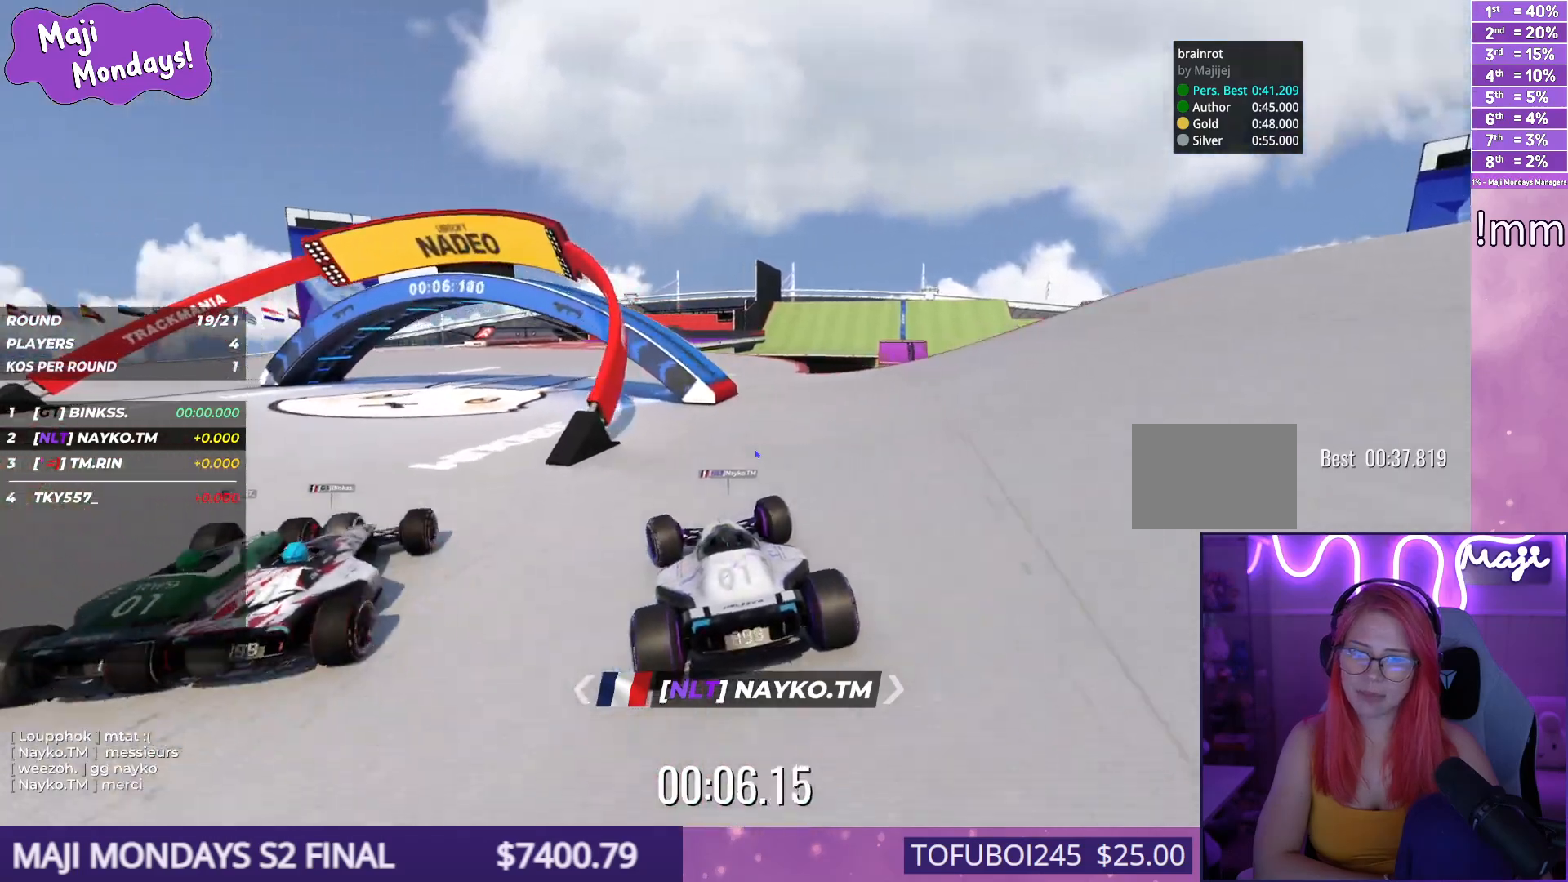
{"keys": ["up"], "events": [[250, "left", "up"], [334, "right", "down"], [500, "right", "up"]]}
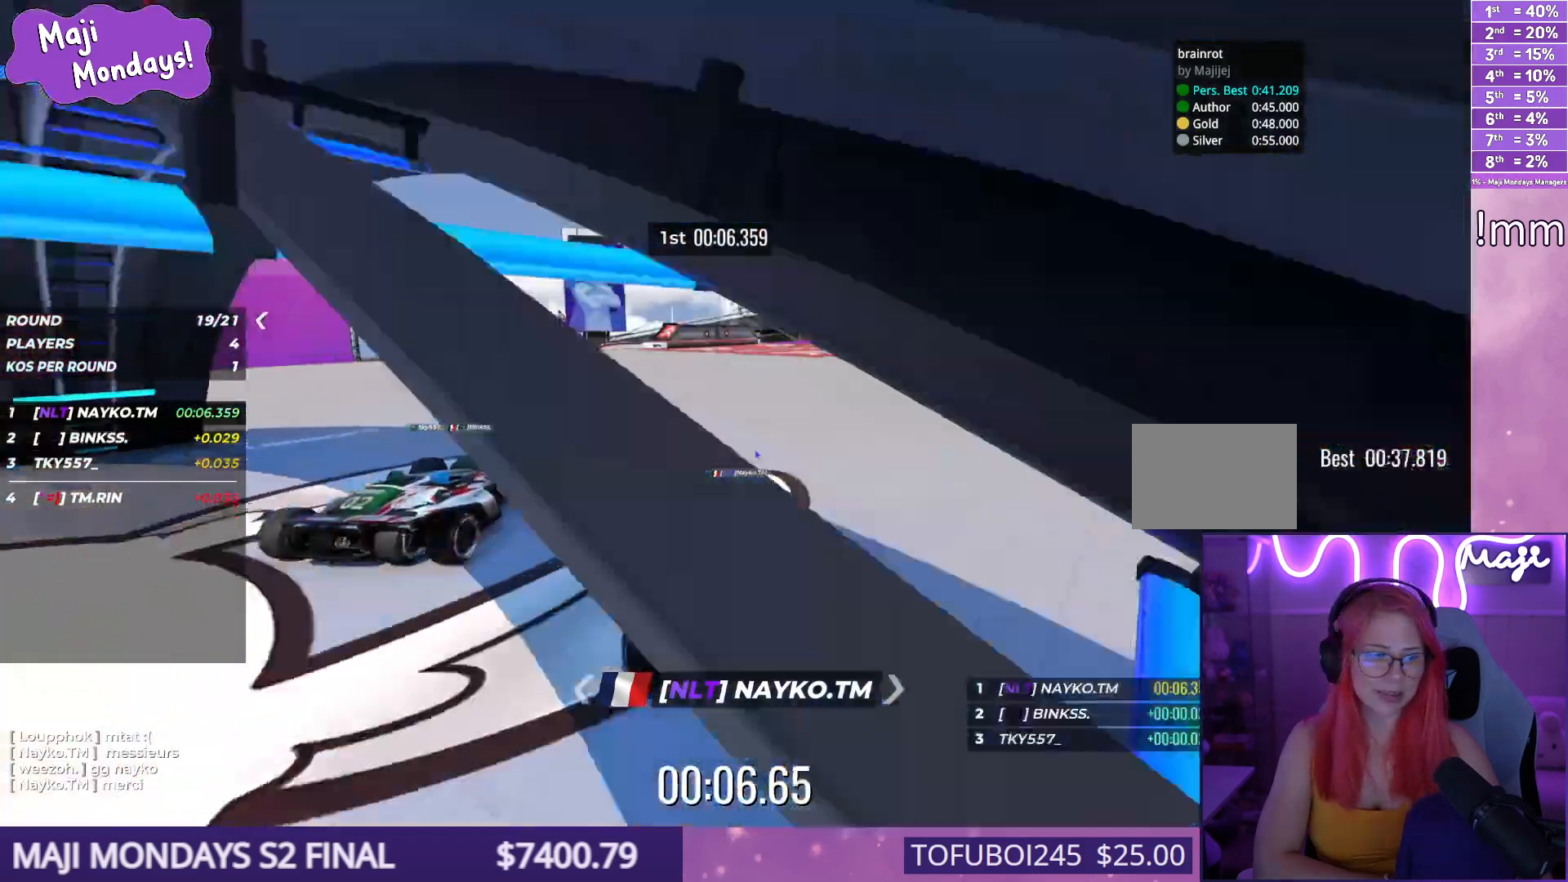
{"keys": ["right", "up"], "events": [[217, "right", "down"]]}
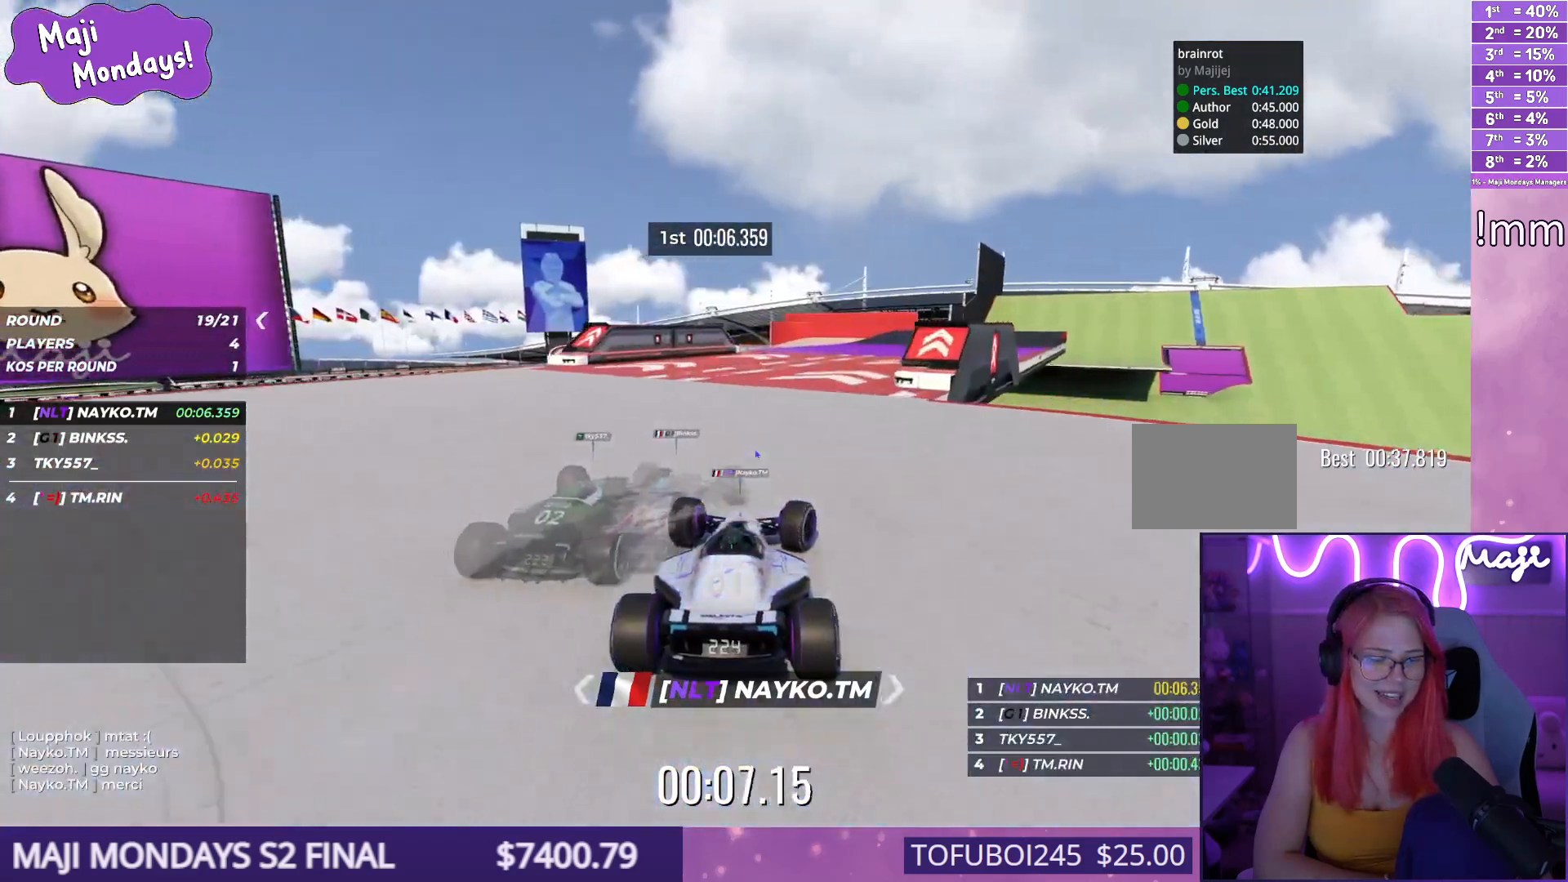
{"keys": ["right", "up"], "events": [[100, "right", "up"], [134, "right", "down"], [284, "right", "up"], [417, "right", "down"]]}
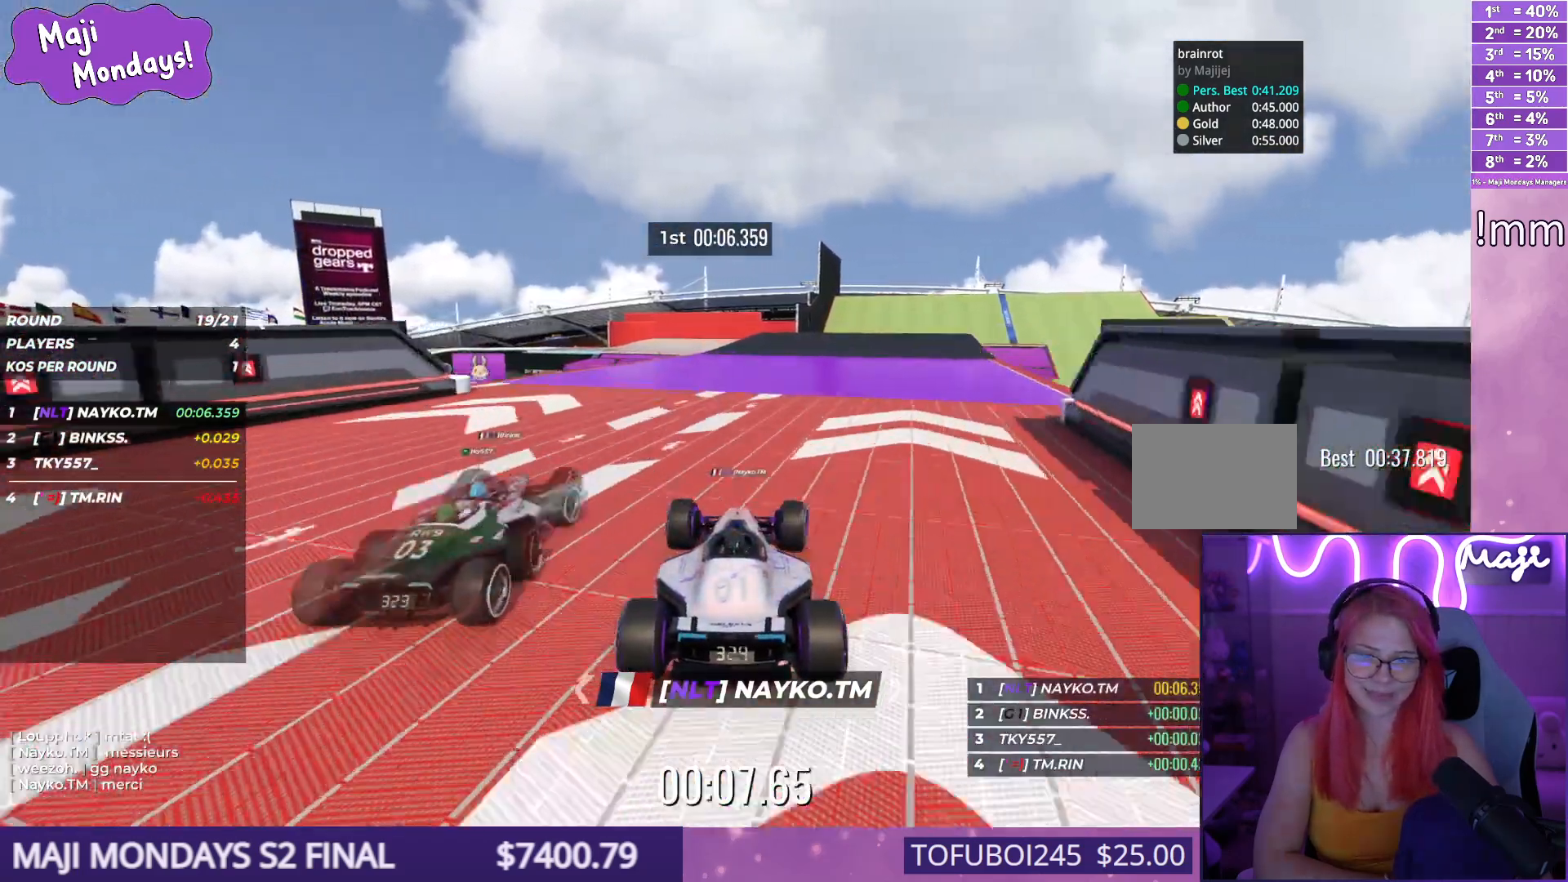
{"keys": ["right", "up"], "events": []}
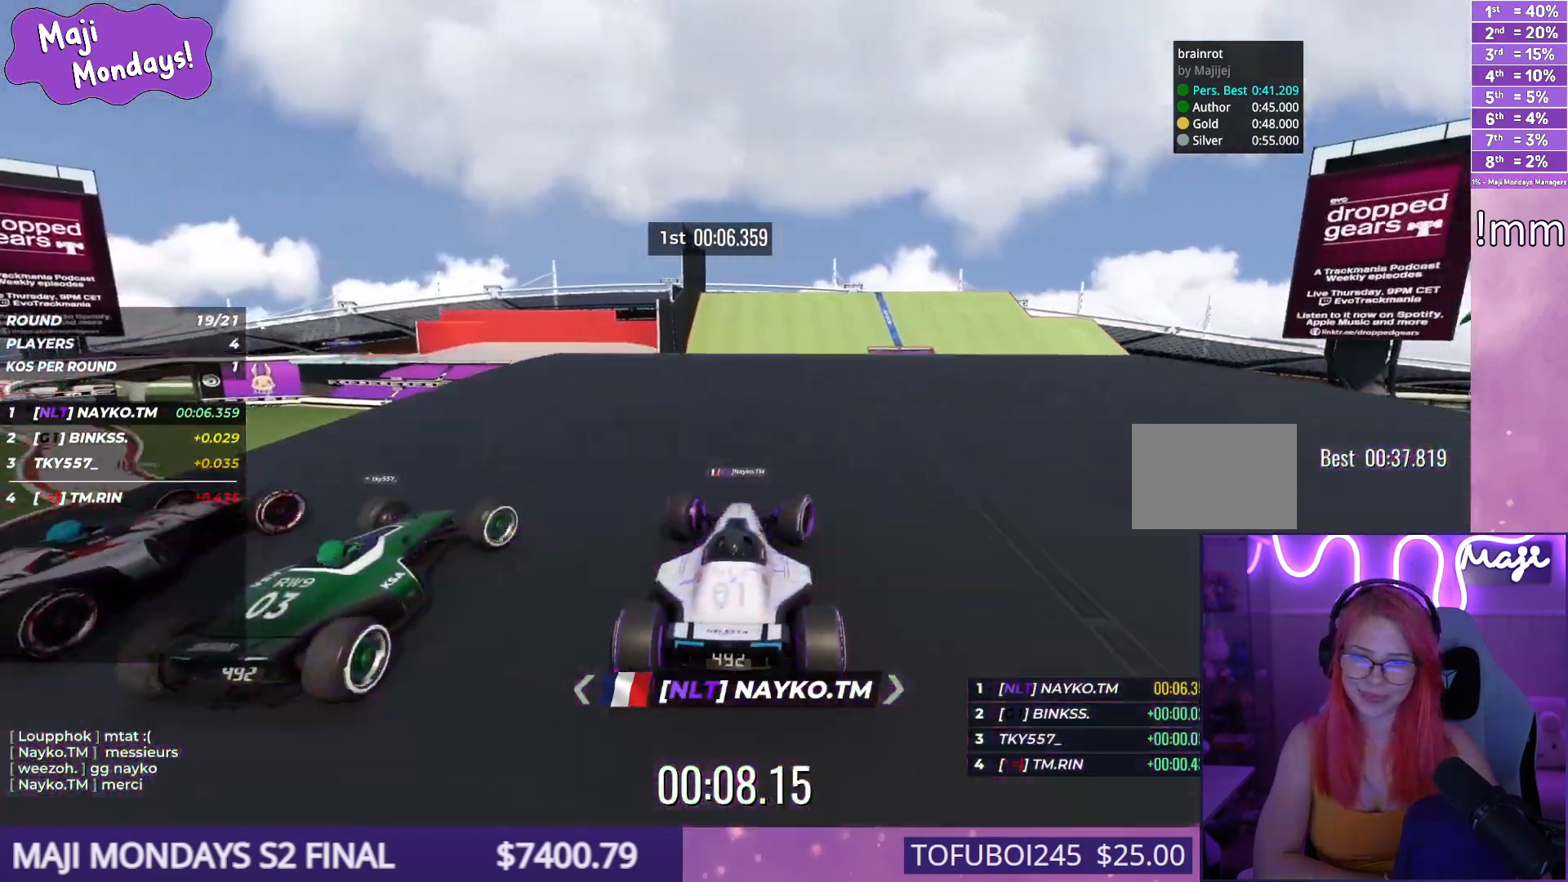
{"keys": ["right", "up"], "events": []}
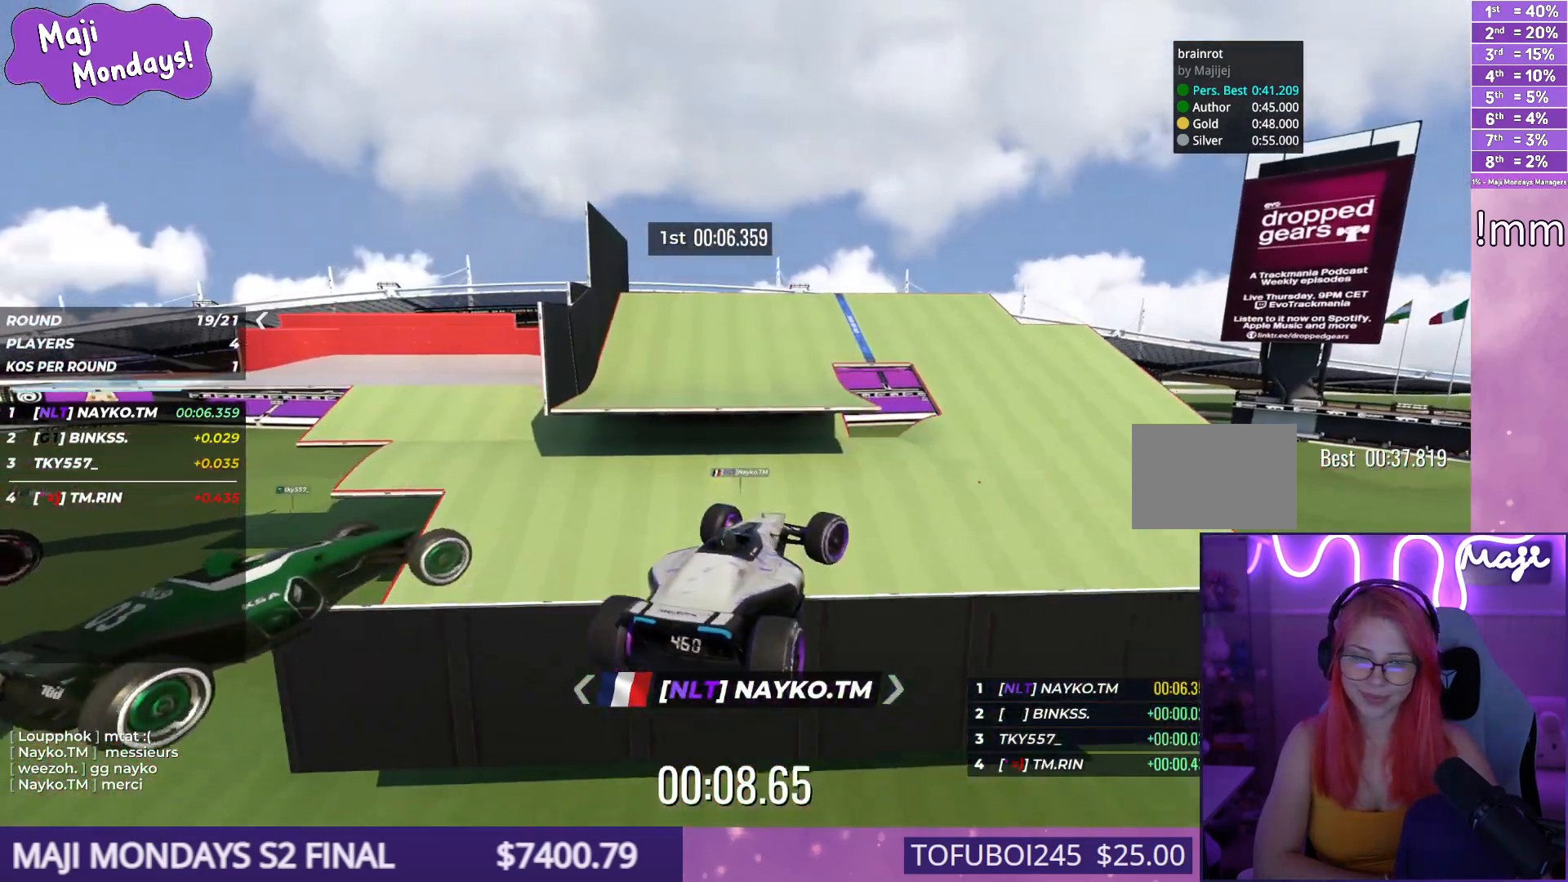
{"keys": ["right", "up"], "events": []}
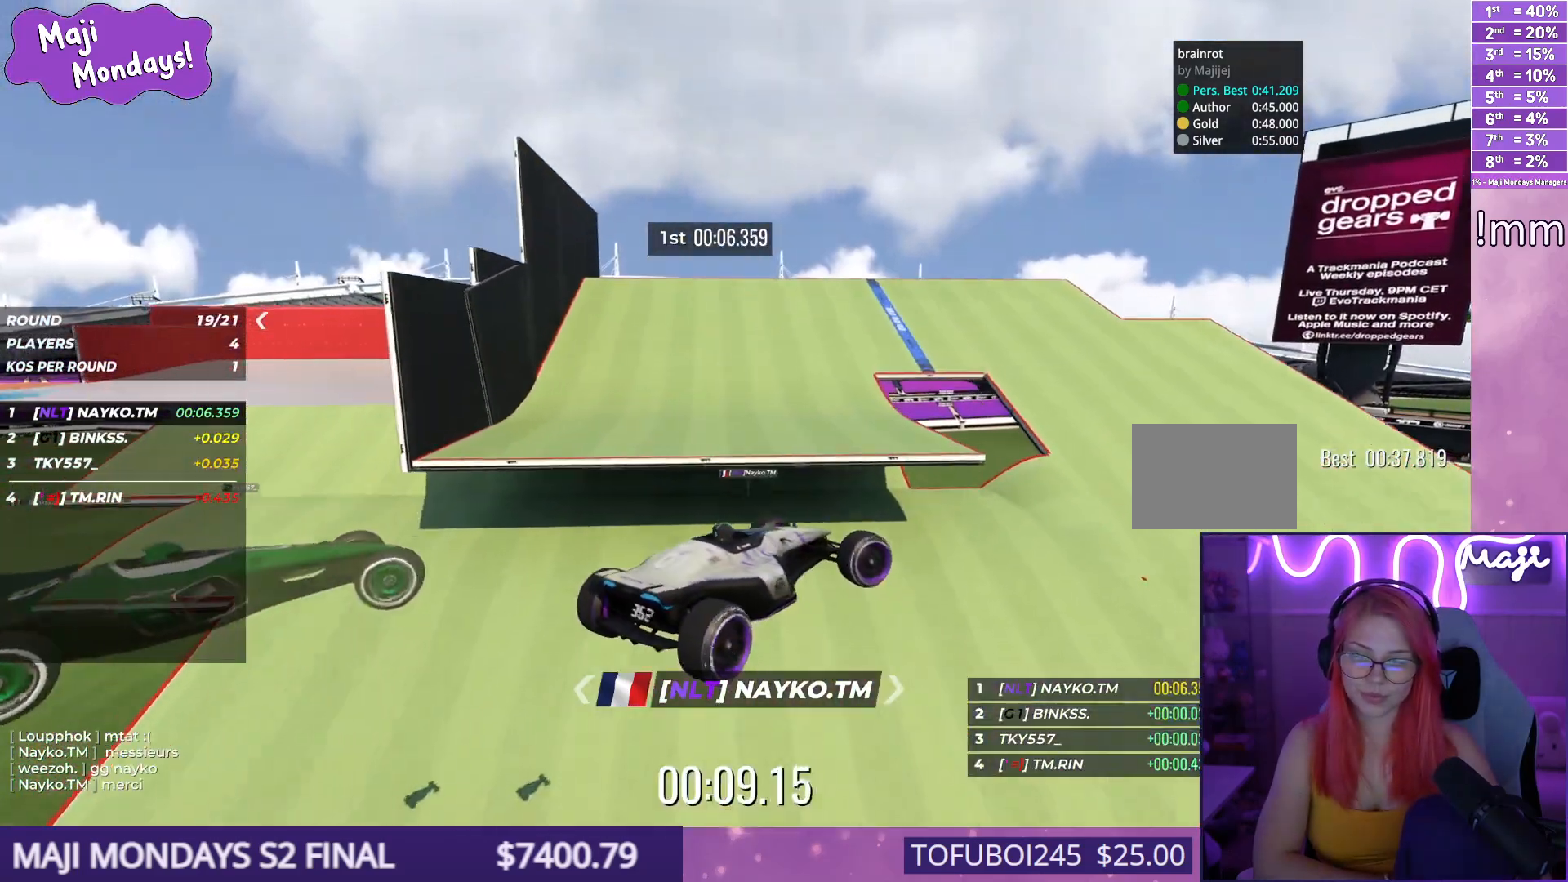
{"keys": ["right", "up"], "events": []}
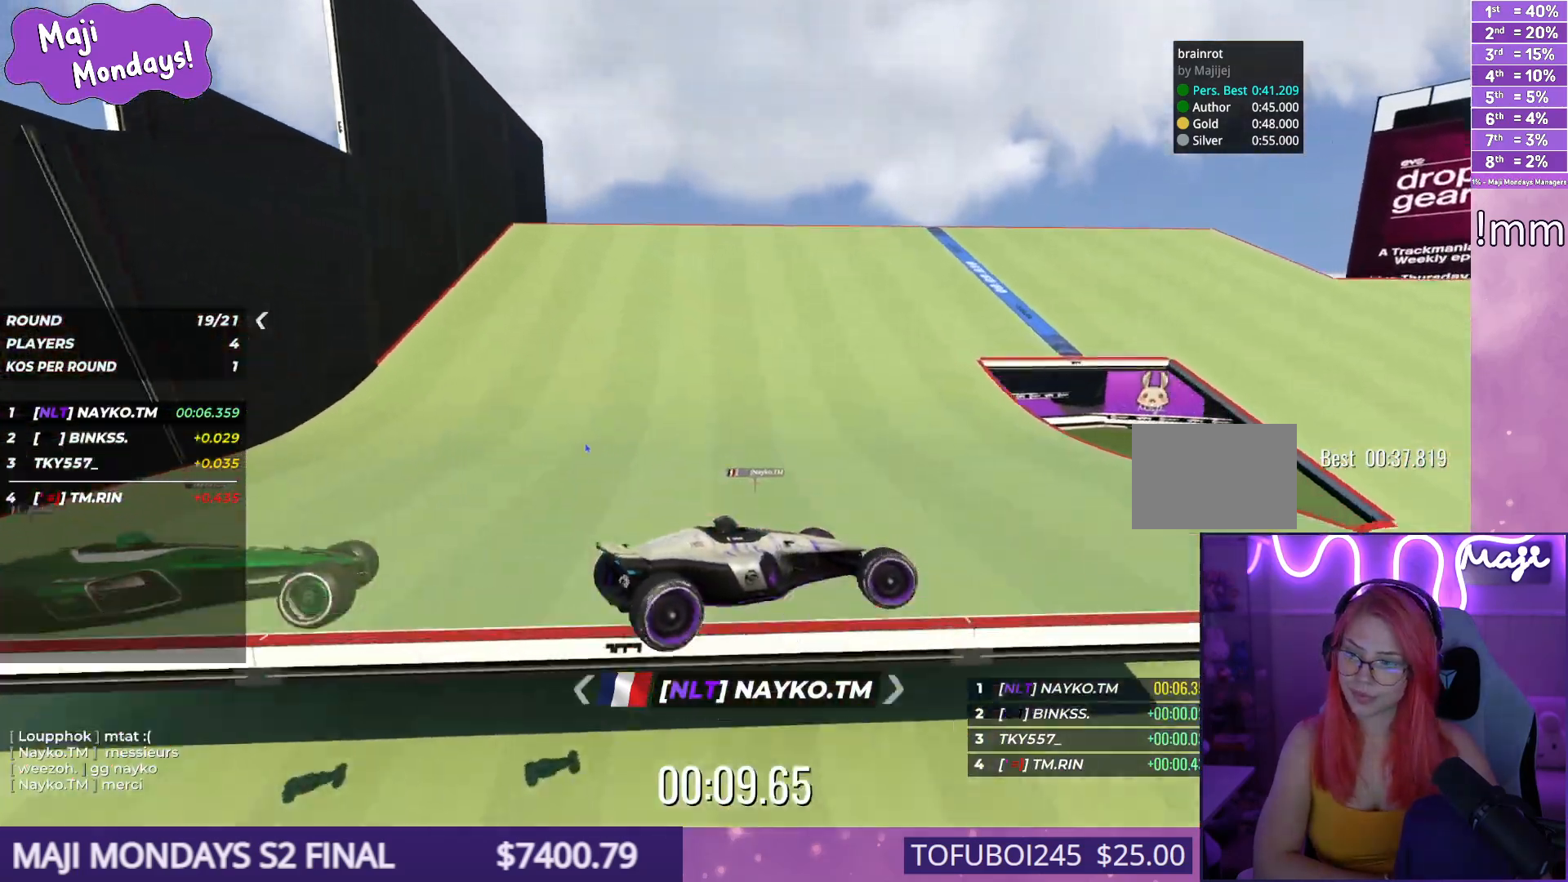
{"keys": ["down", "right", "up"], "events": [[284, "down", "down"]]}
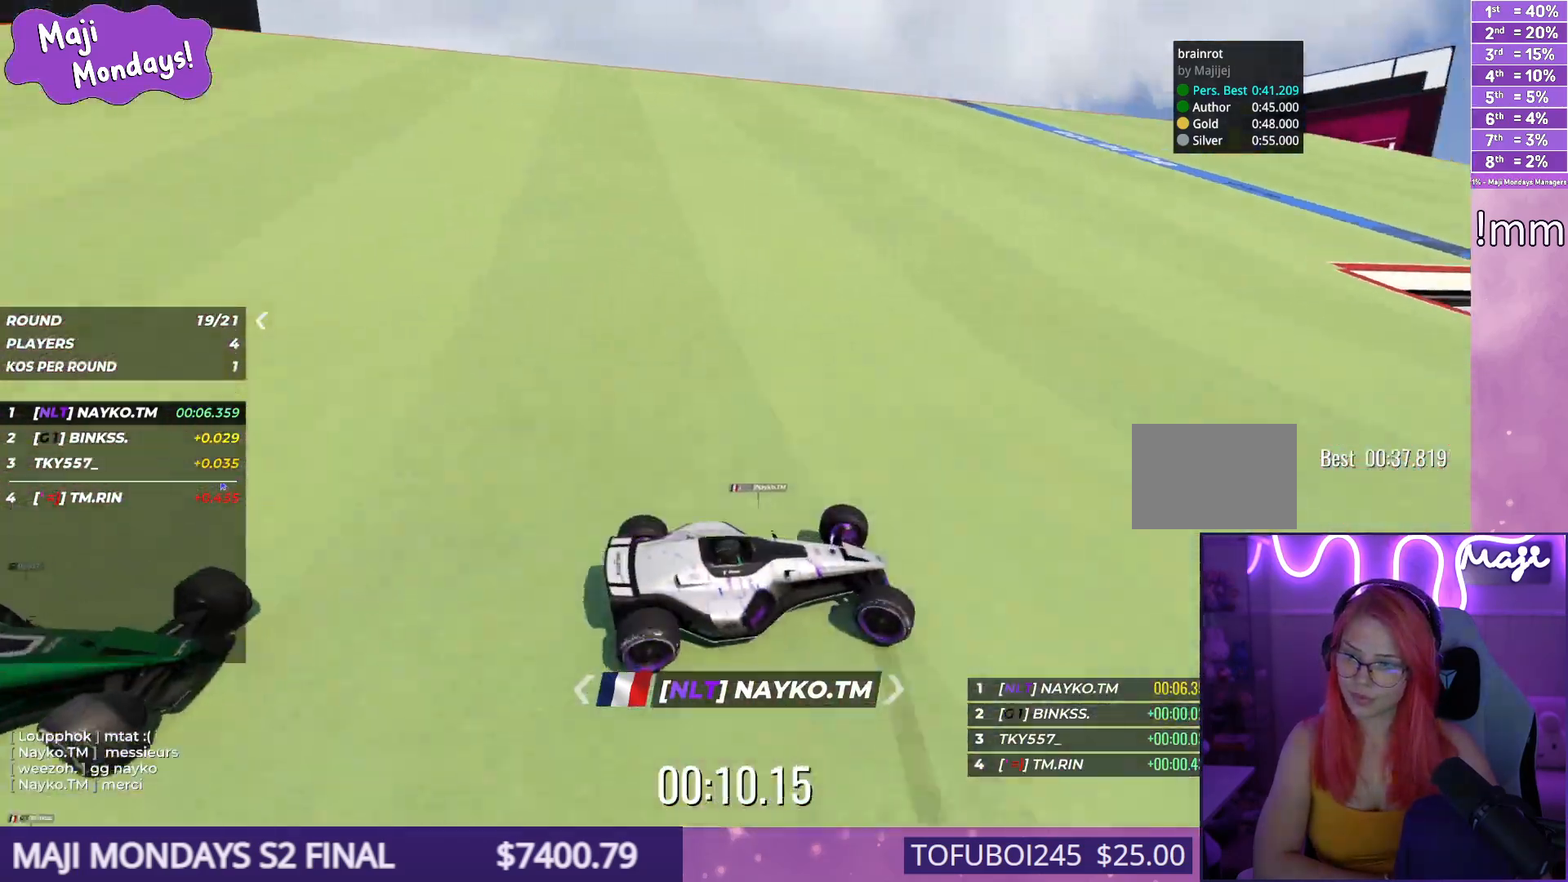
{"keys": ["down", "right", "up"], "events": []}
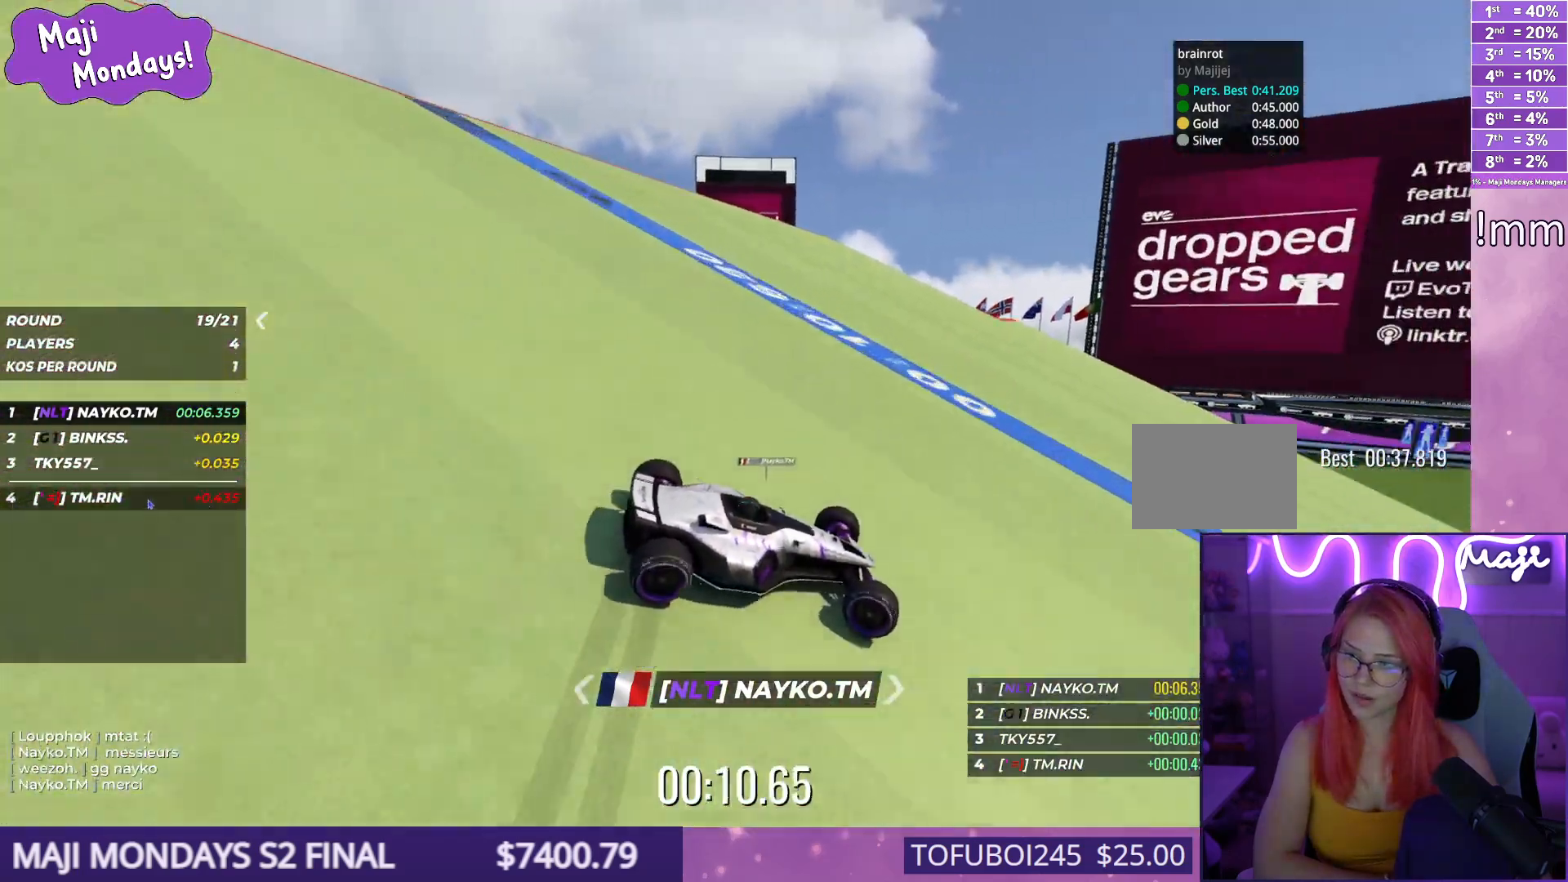
{"keys": ["down", "right", "up"], "events": []}
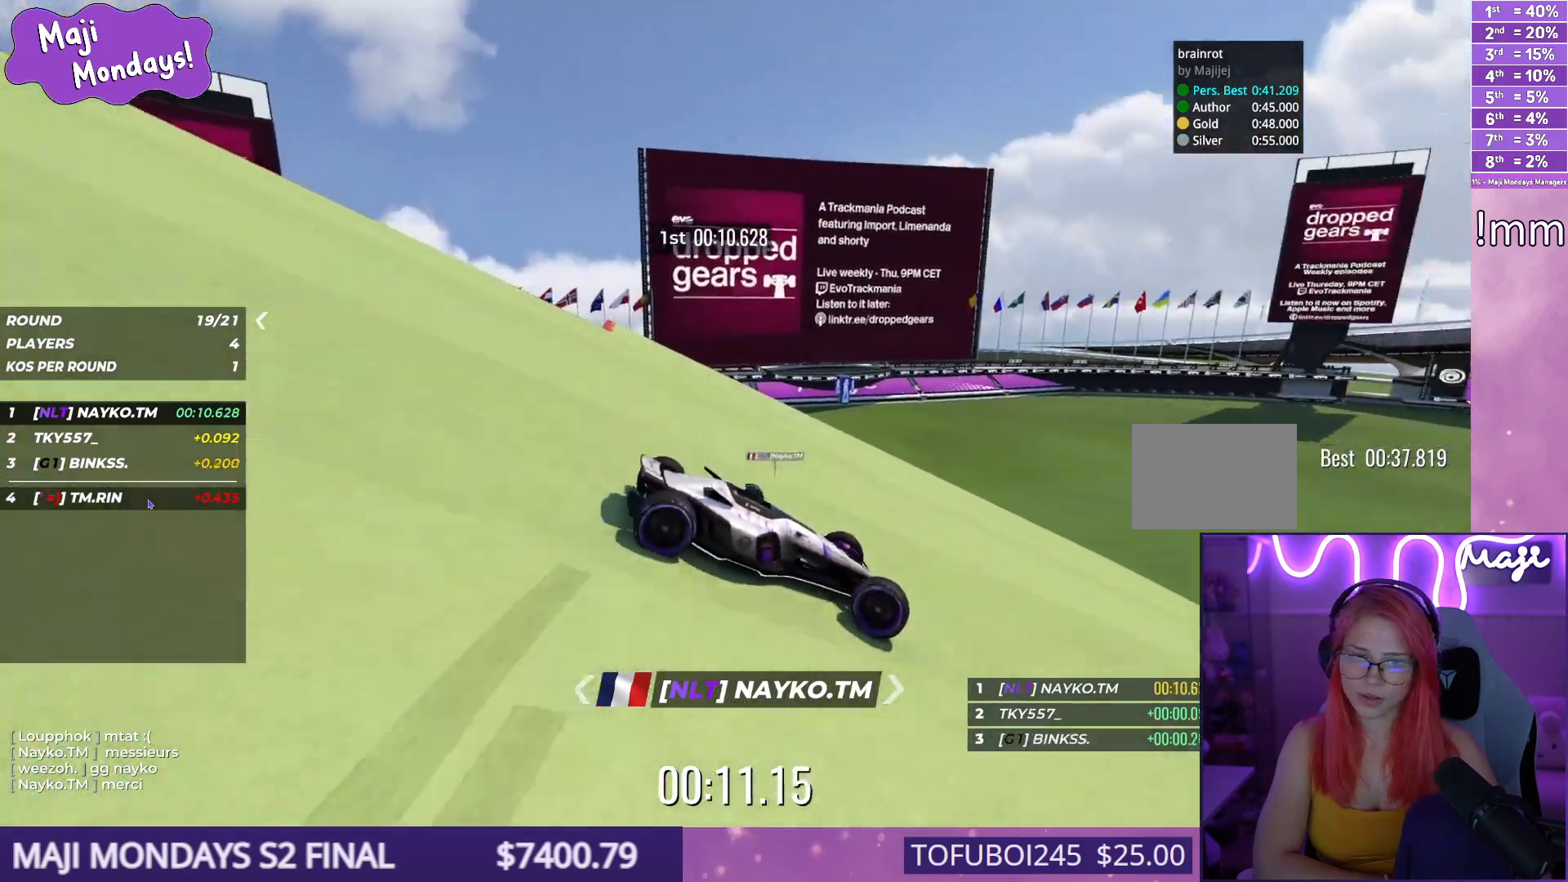
{"keys": ["down", "right", "up"], "events": []}
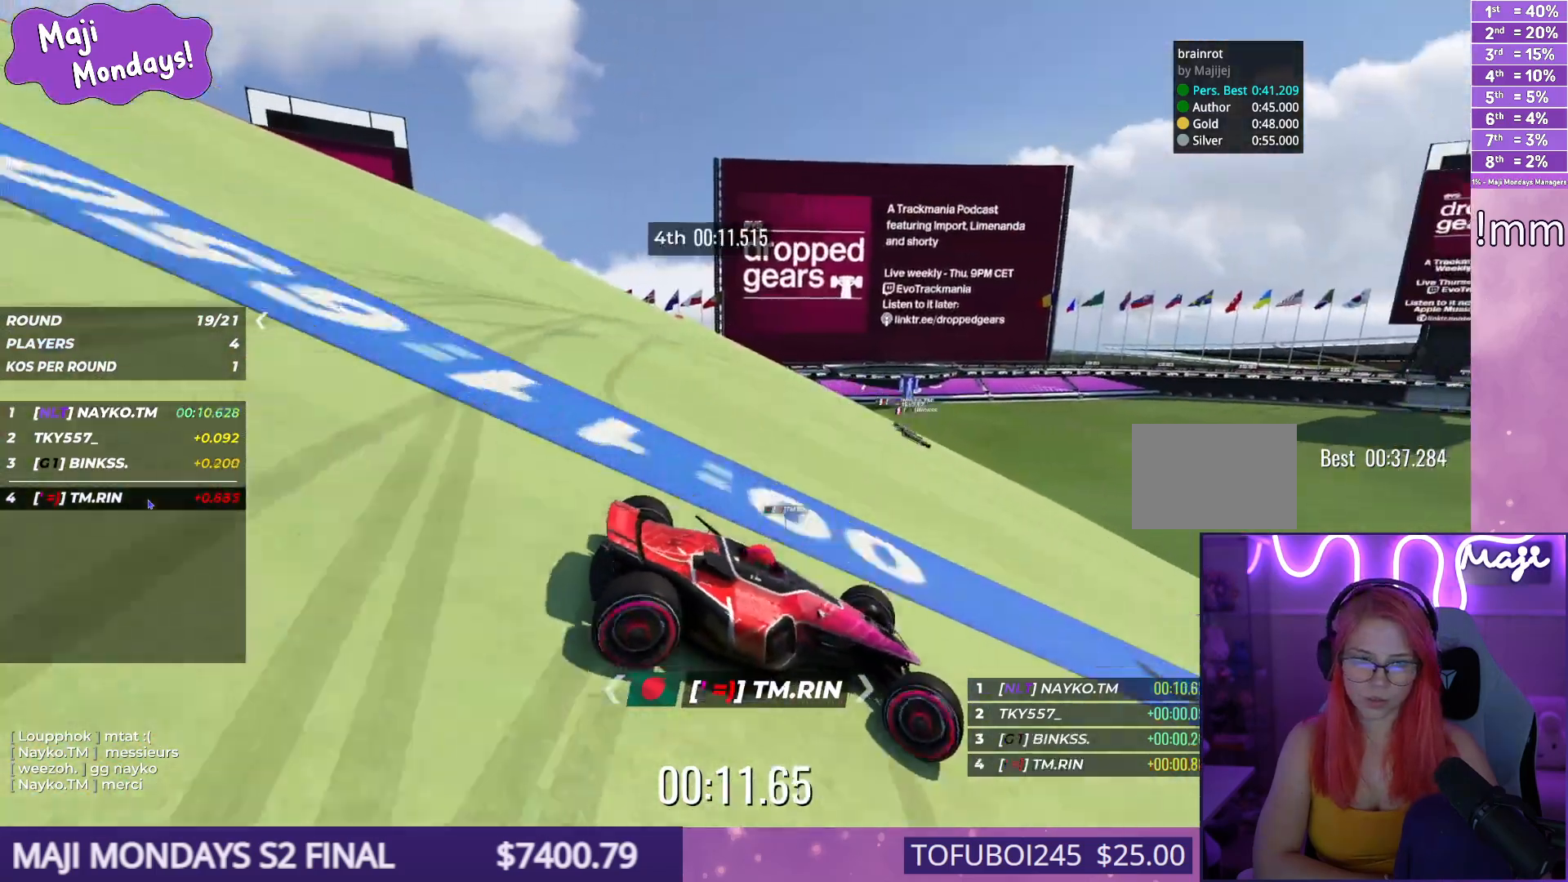
{"keys": ["down", "right", "up"], "events": []}
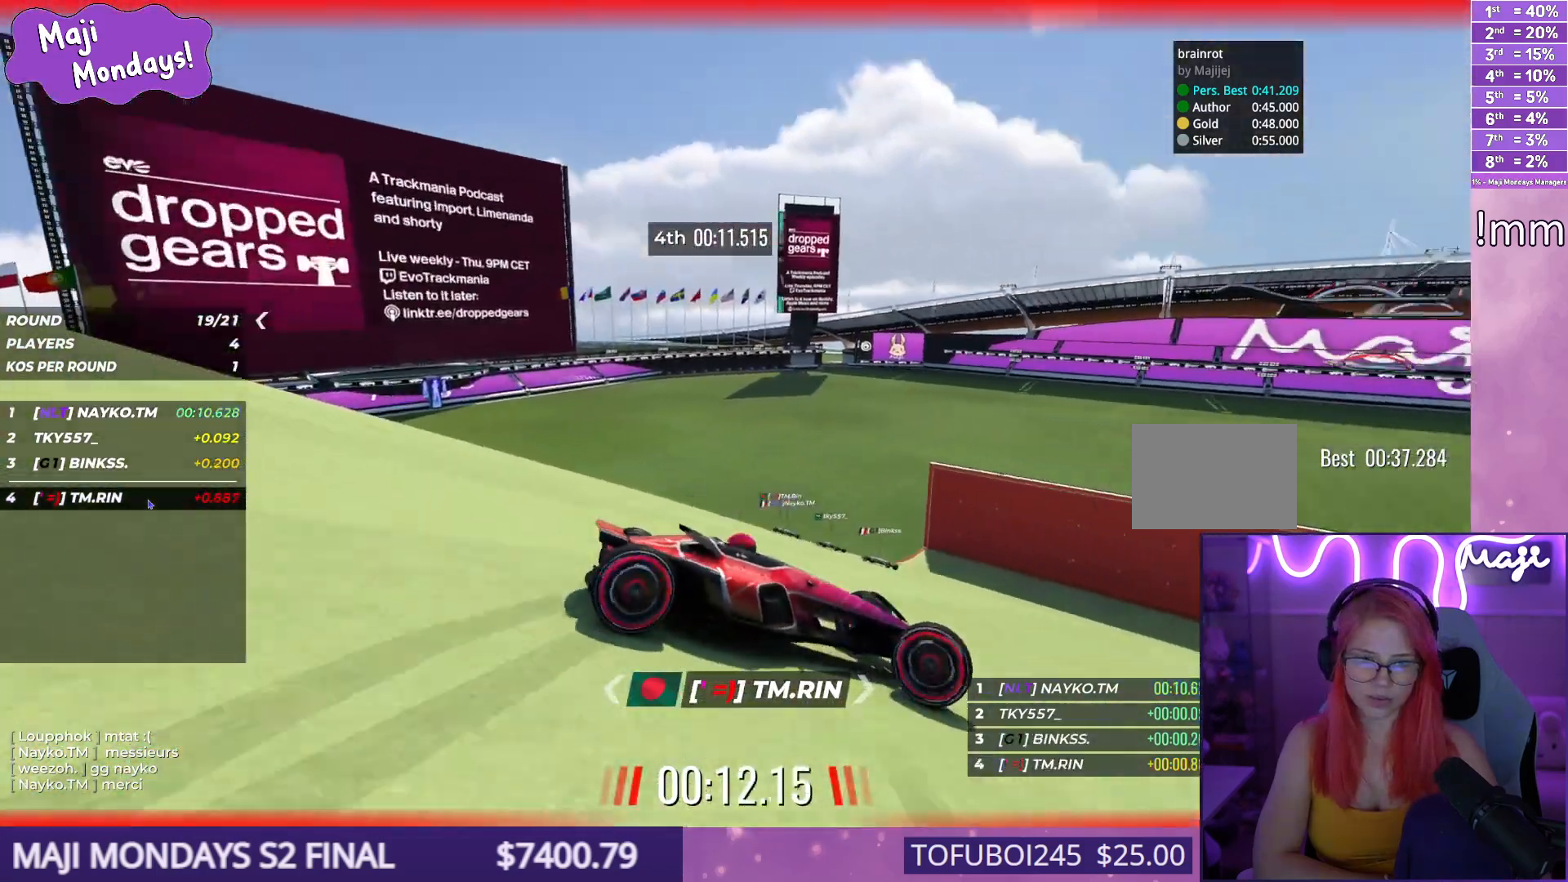
{"keys": ["down", "right", "up"], "events": []}